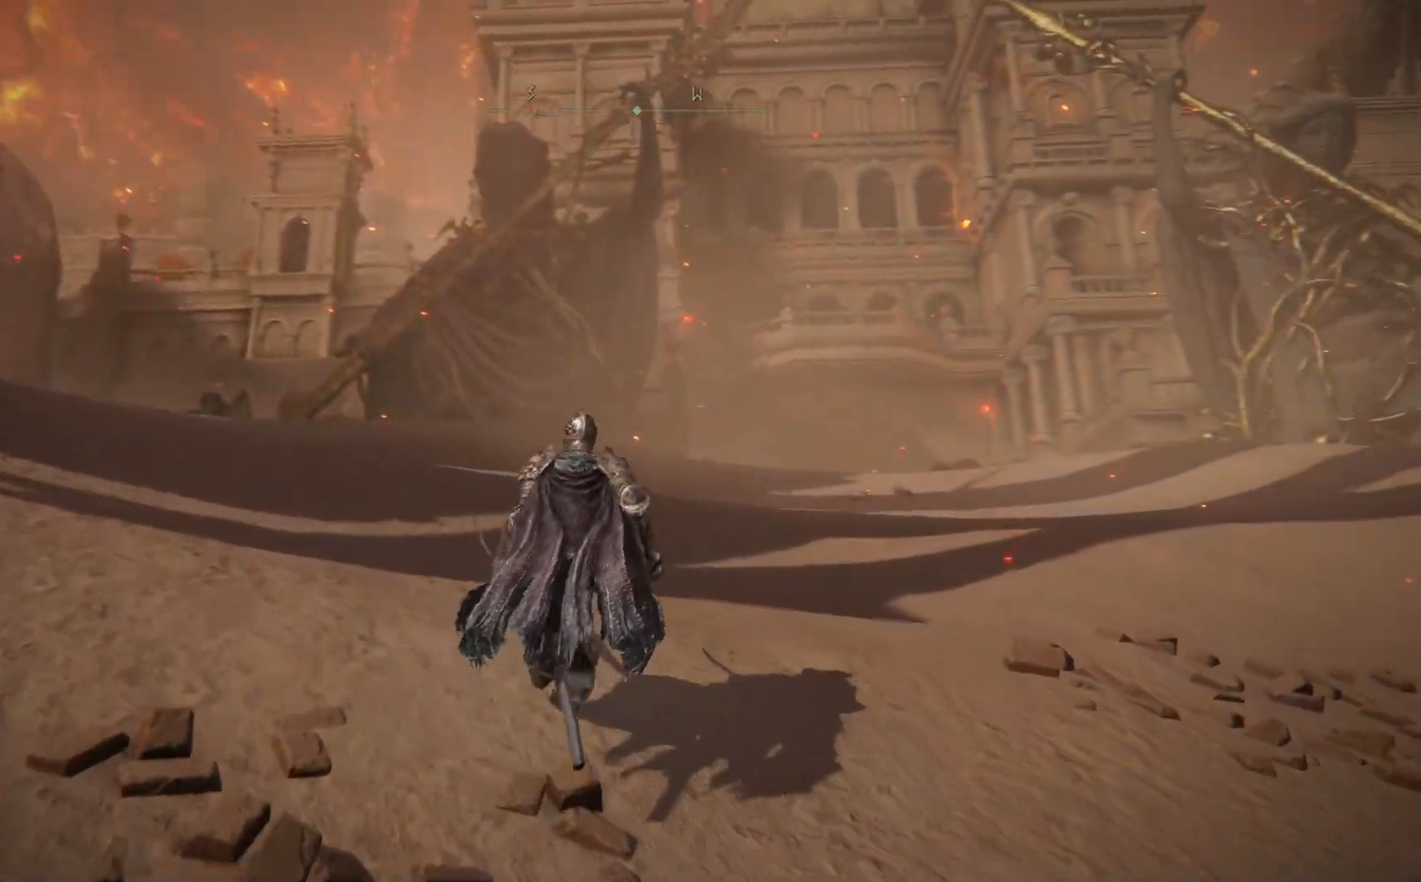
Gameplay with a controller (Xbox layout); each line is a JSON object with the inputs held at the frame after it. "events" lists button and stick changes between this image and that frame as [ms after this image, input, new state], when the widget could be followed in between.
{"buttons": [], "left_stick": "up-left", "right_stick": "down", "events": [[233, "left_stick", "up-left"], [433, "right_stick", "down"]]}
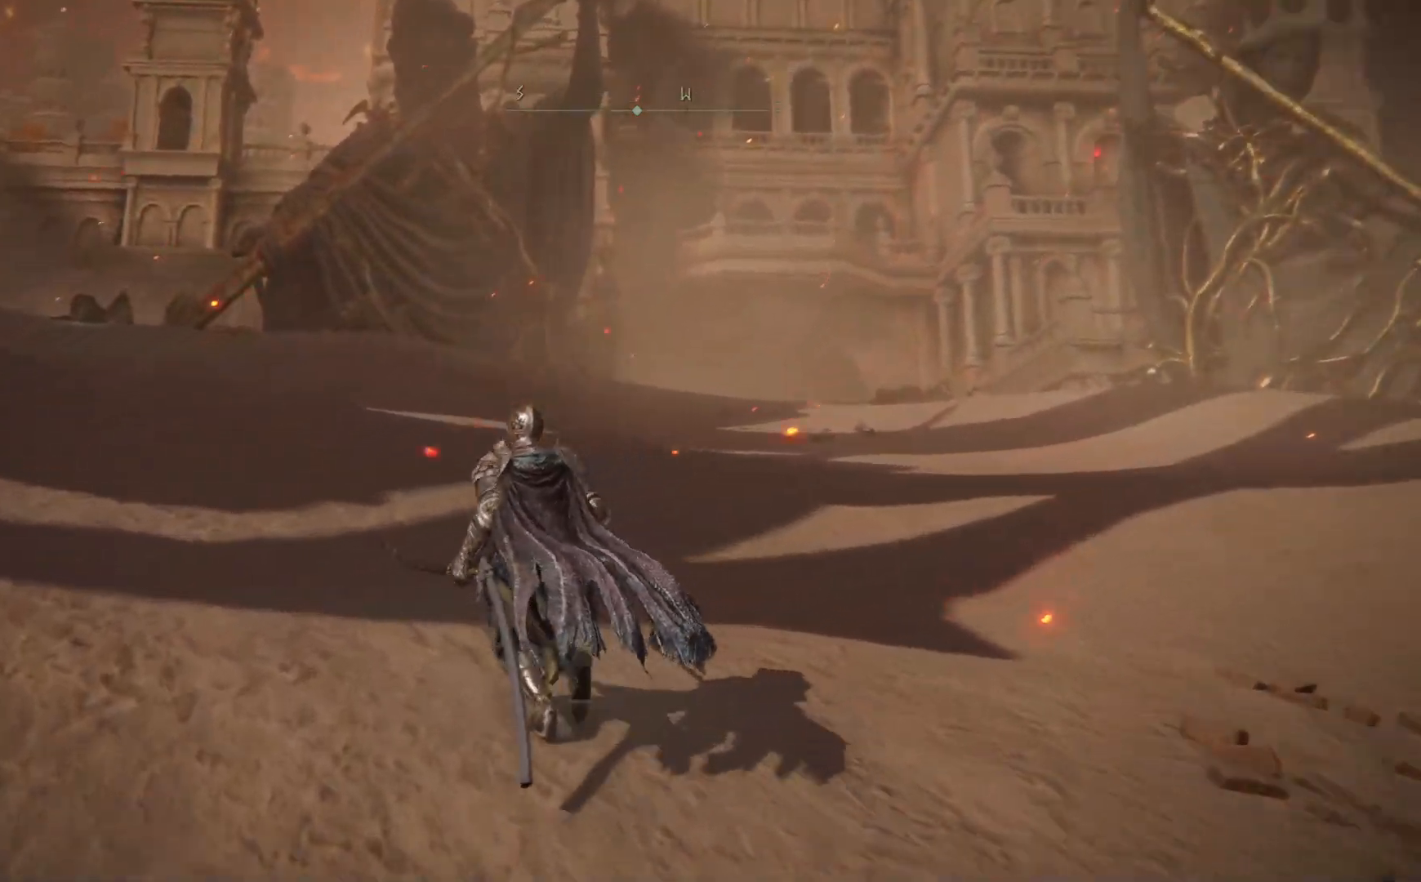
{"buttons": [], "left_stick": "up-left", "right_stick": "left", "events": [[150, "right_stick", "left"]]}
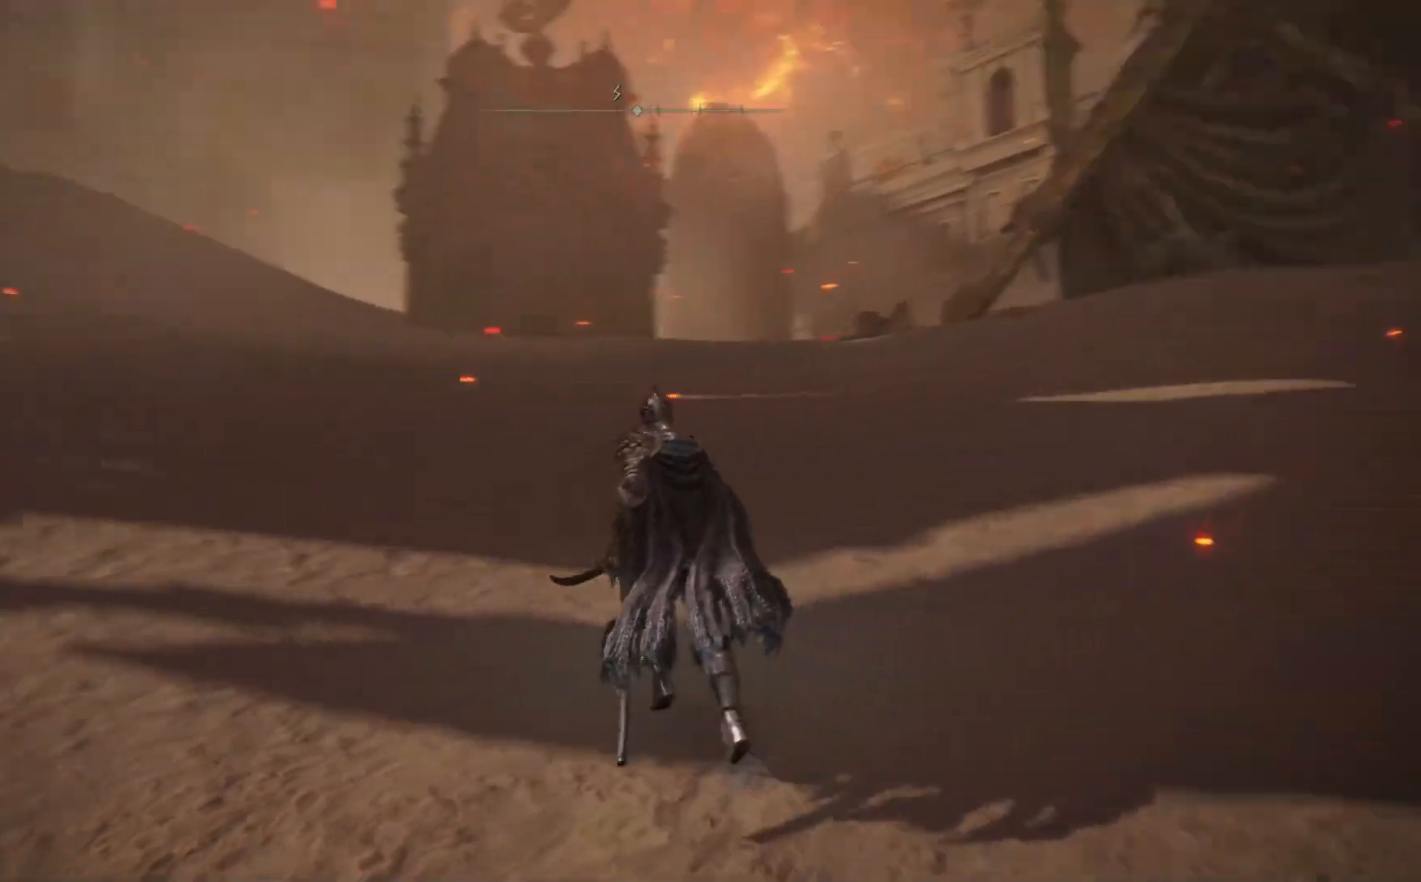
{"buttons": ["B"], "left_stick": "up-left", "right_stick": "center", "events": [[150, "right_stick", "center"], [300, "B", "down"]]}
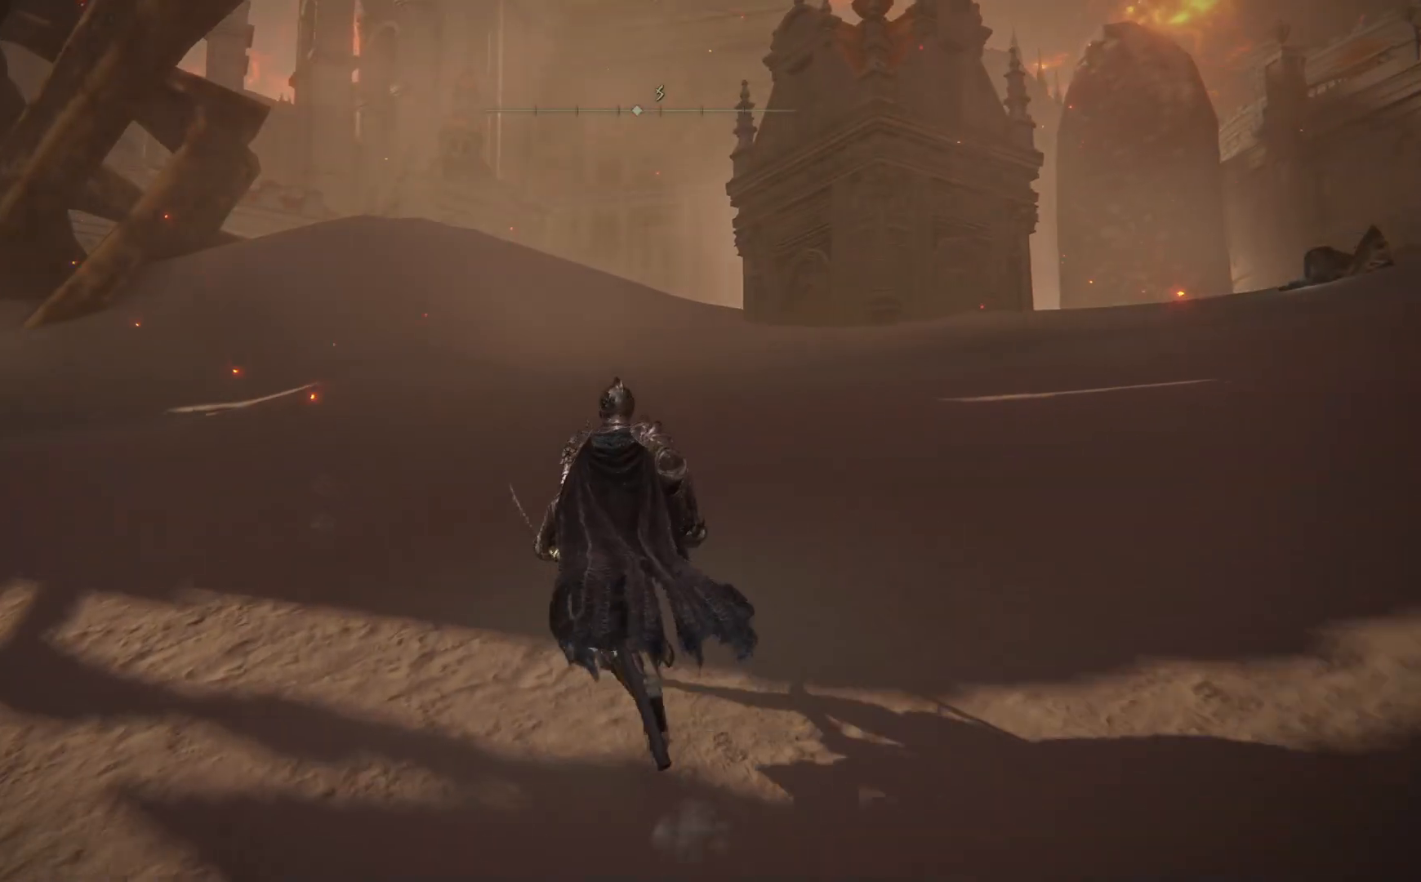
{"buttons": ["B"], "left_stick": "up-left", "right_stick": "center", "events": []}
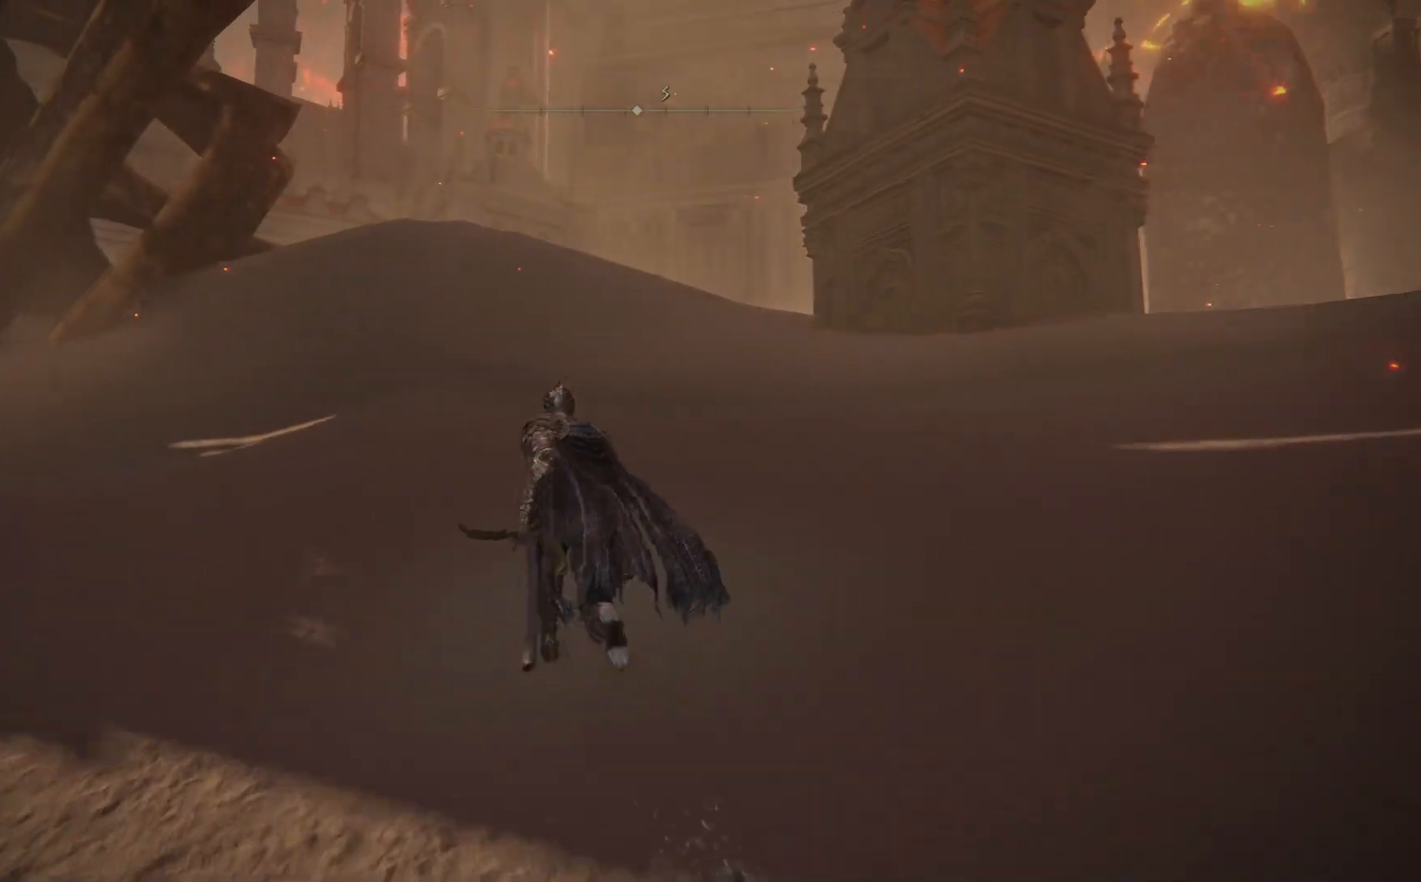
{"buttons": ["B"], "left_stick": "up", "right_stick": "center", "events": [[150, "left_stick", "up"]]}
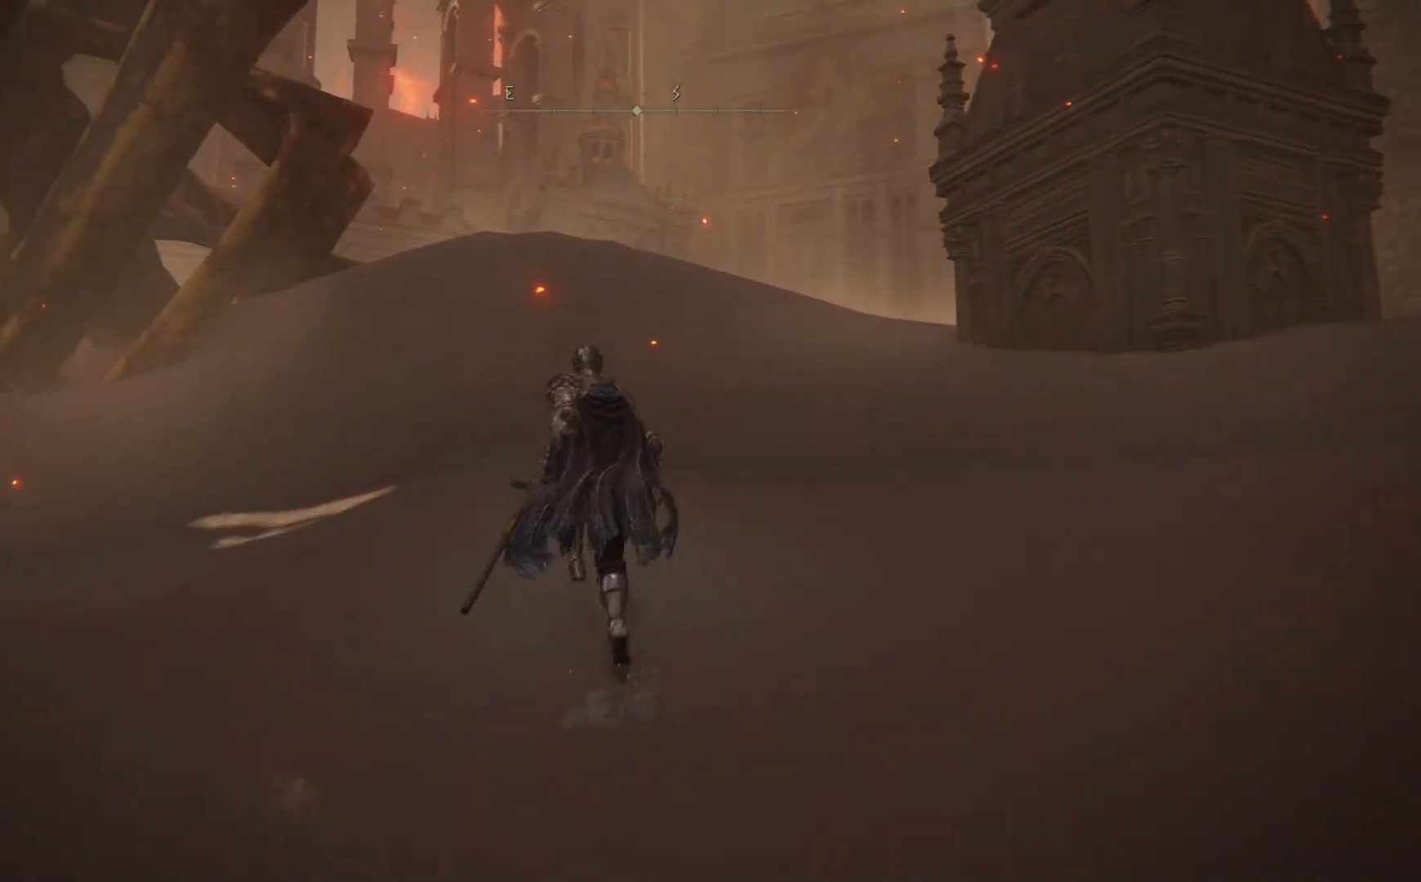
{"buttons": ["B"], "left_stick": "up", "right_stick": "center", "events": []}
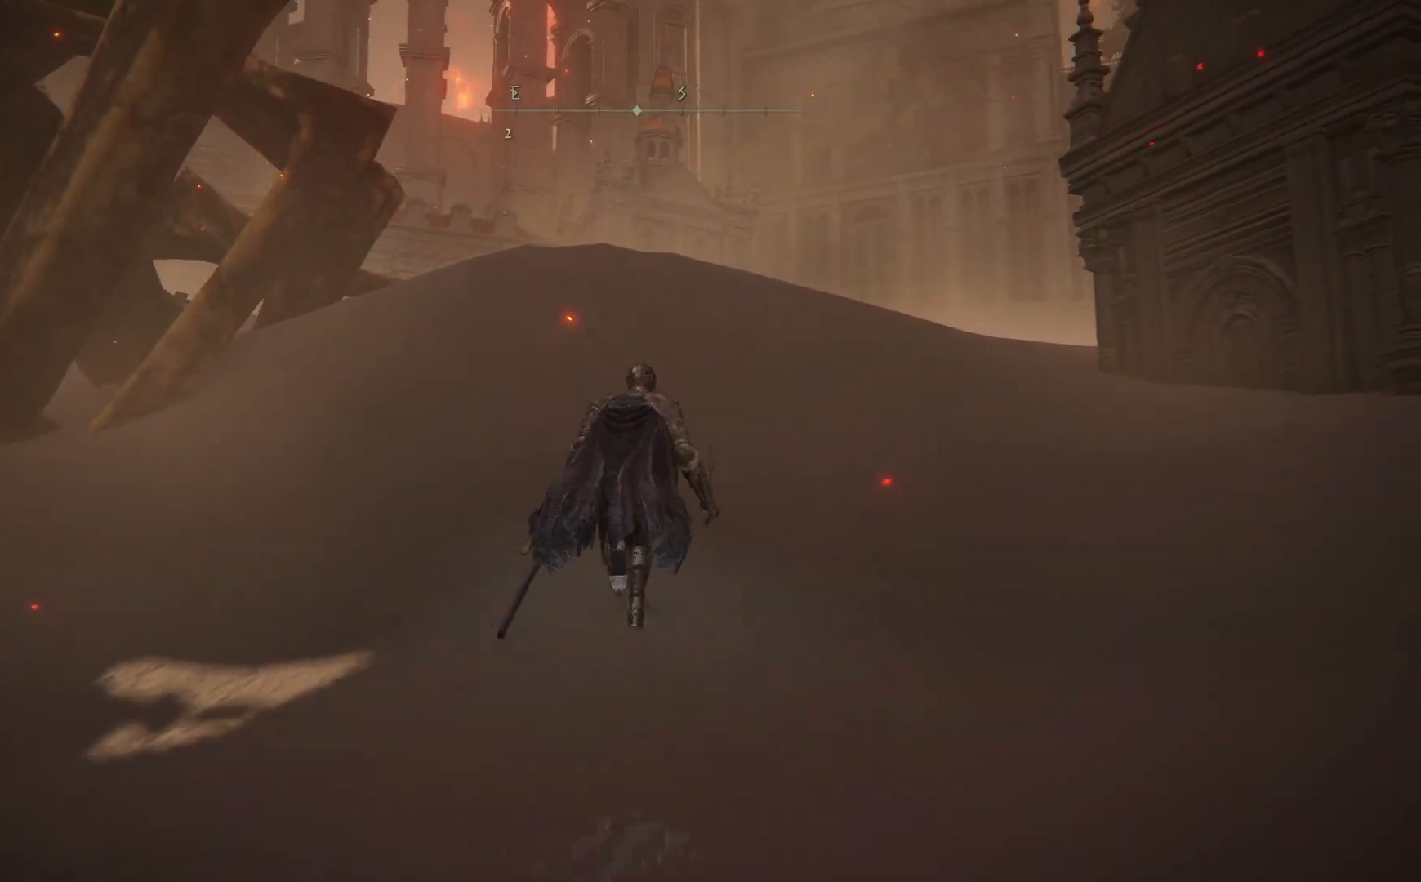
{"buttons": ["B"], "left_stick": "up", "right_stick": "center", "events": []}
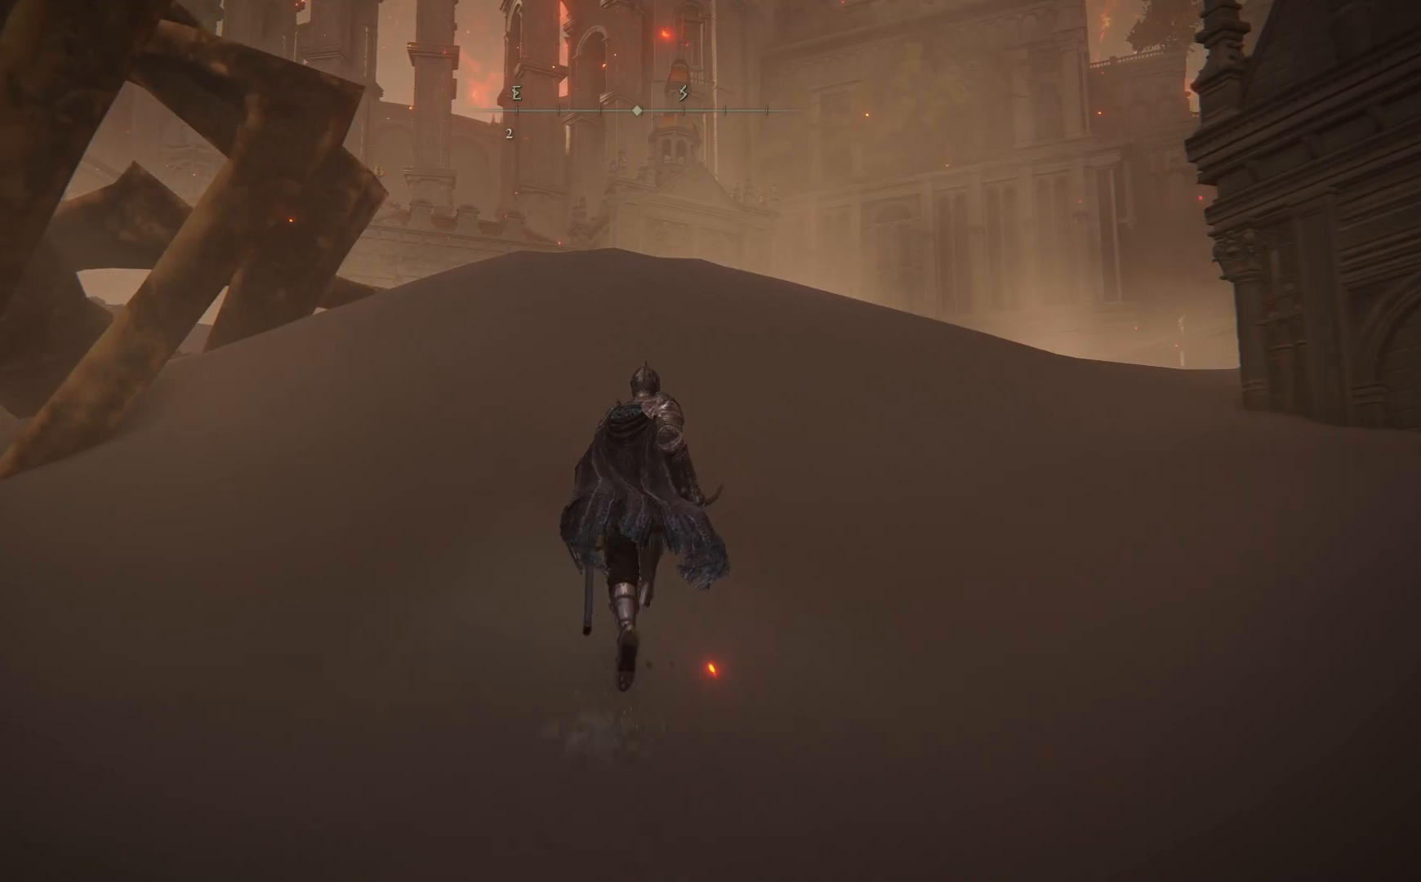
{"buttons": ["B"], "left_stick": "up", "right_stick": "center", "events": []}
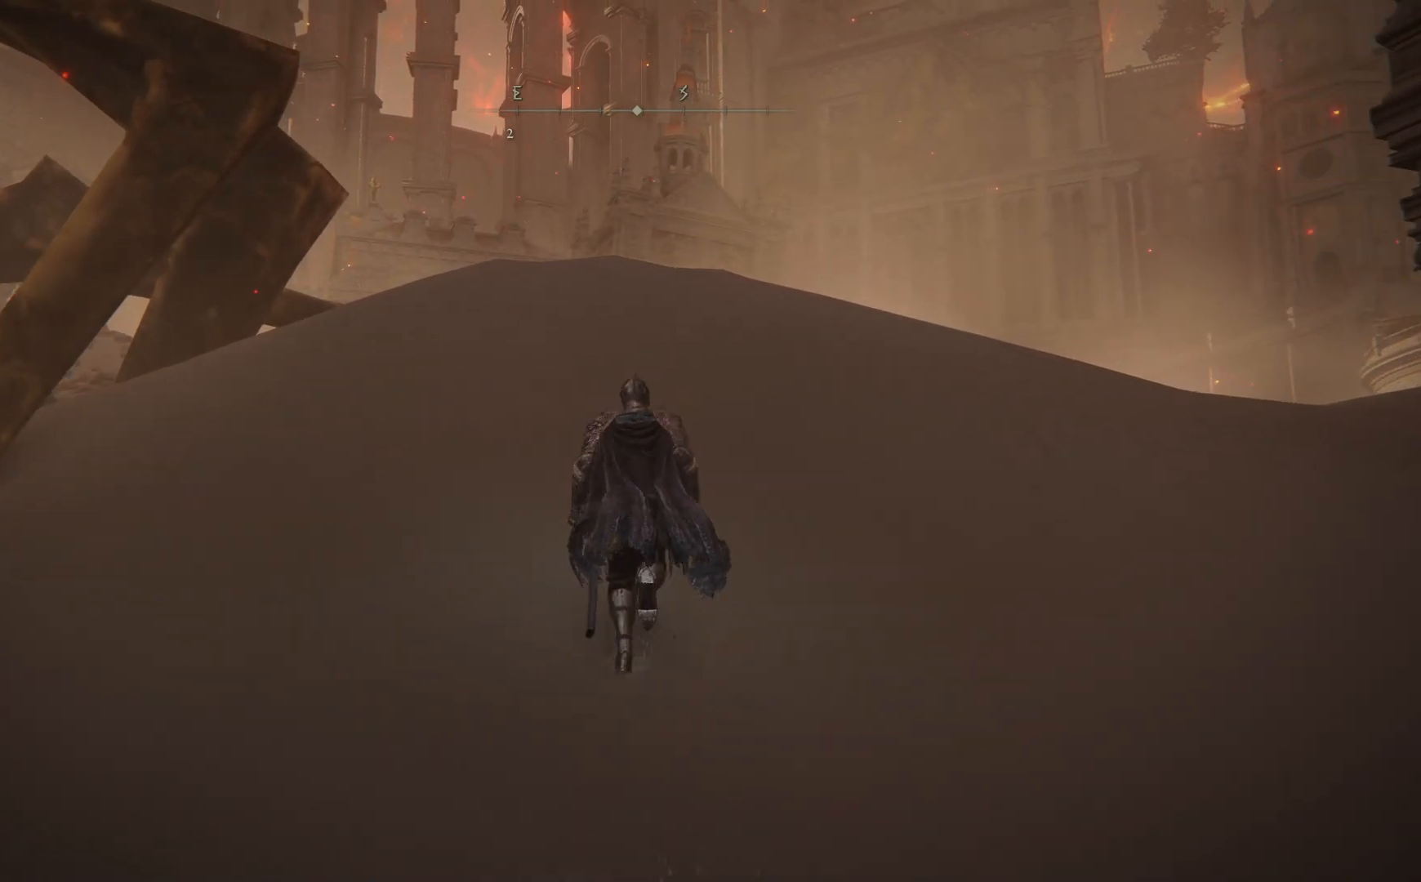
{"buttons": ["B"], "left_stick": "up", "right_stick": "center", "events": []}
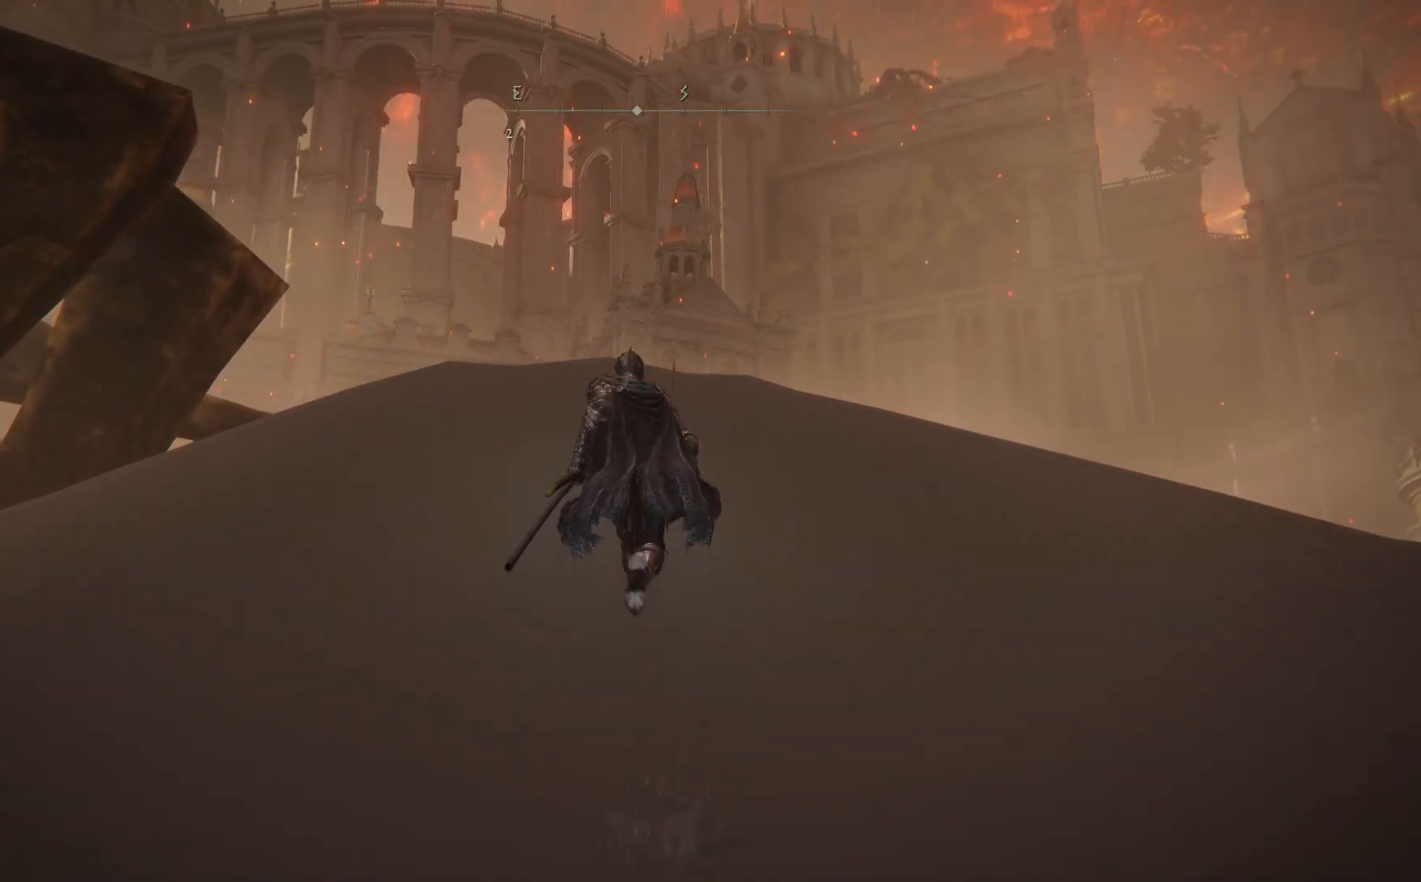
{"buttons": ["B"], "left_stick": "up", "right_stick": "center", "events": []}
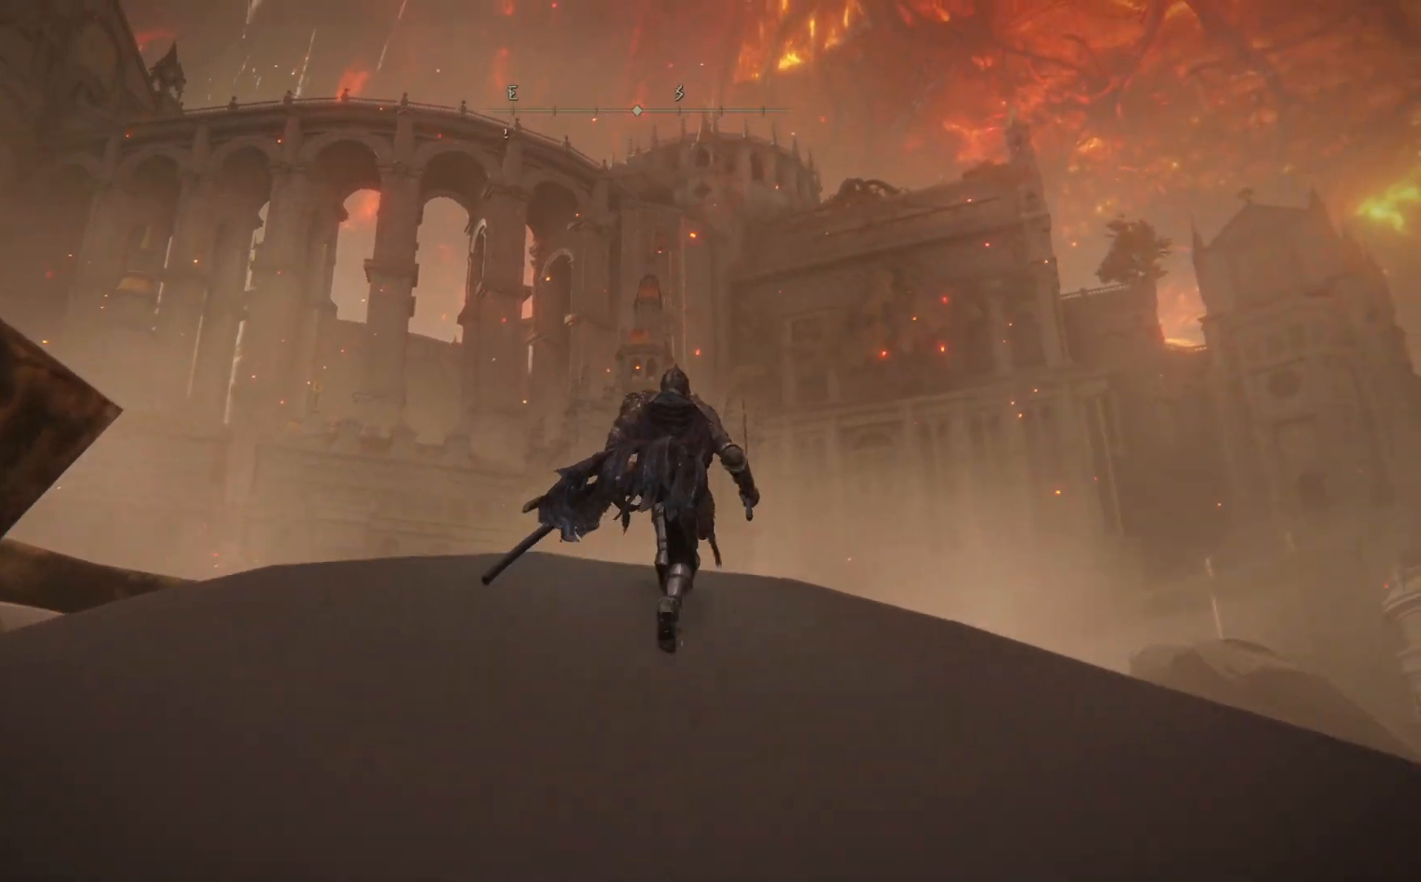
{"buttons": ["B"], "left_stick": "up", "right_stick": "center", "events": []}
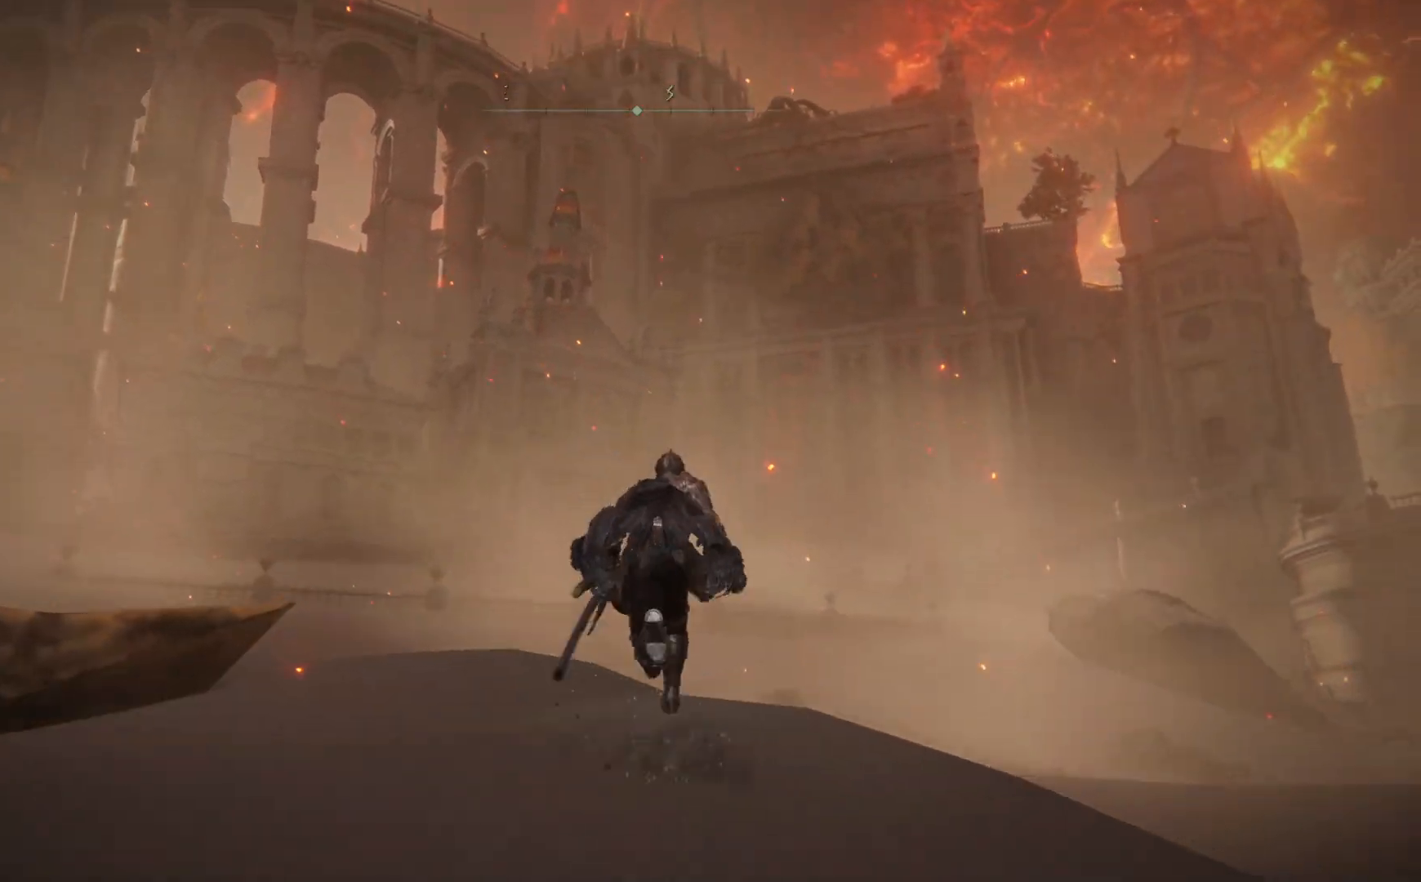
{"buttons": ["B"], "left_stick": "up", "right_stick": "center", "events": []}
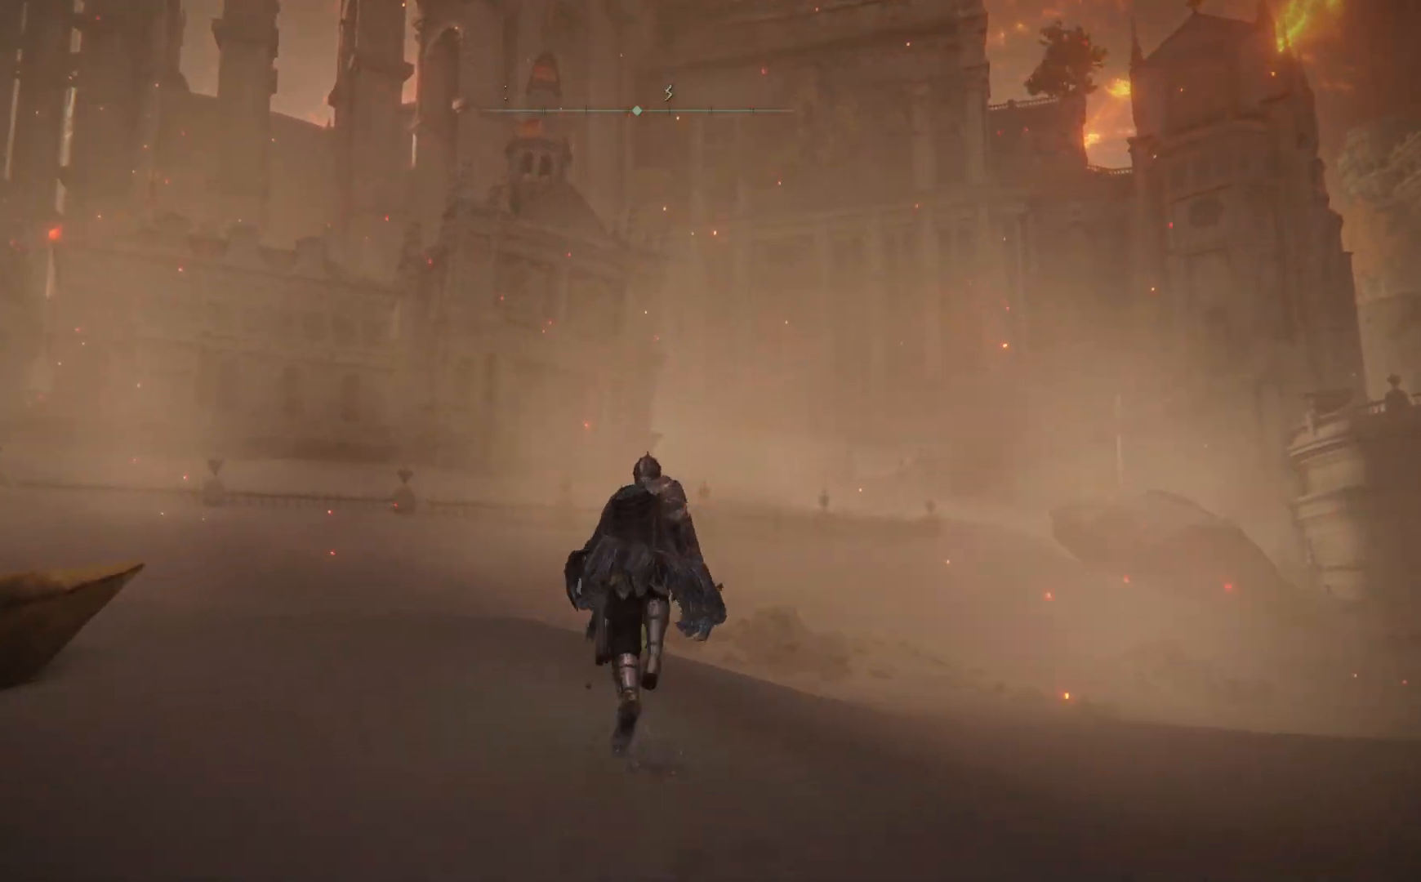
{"buttons": ["B"], "left_stick": "up", "right_stick": "center", "events": []}
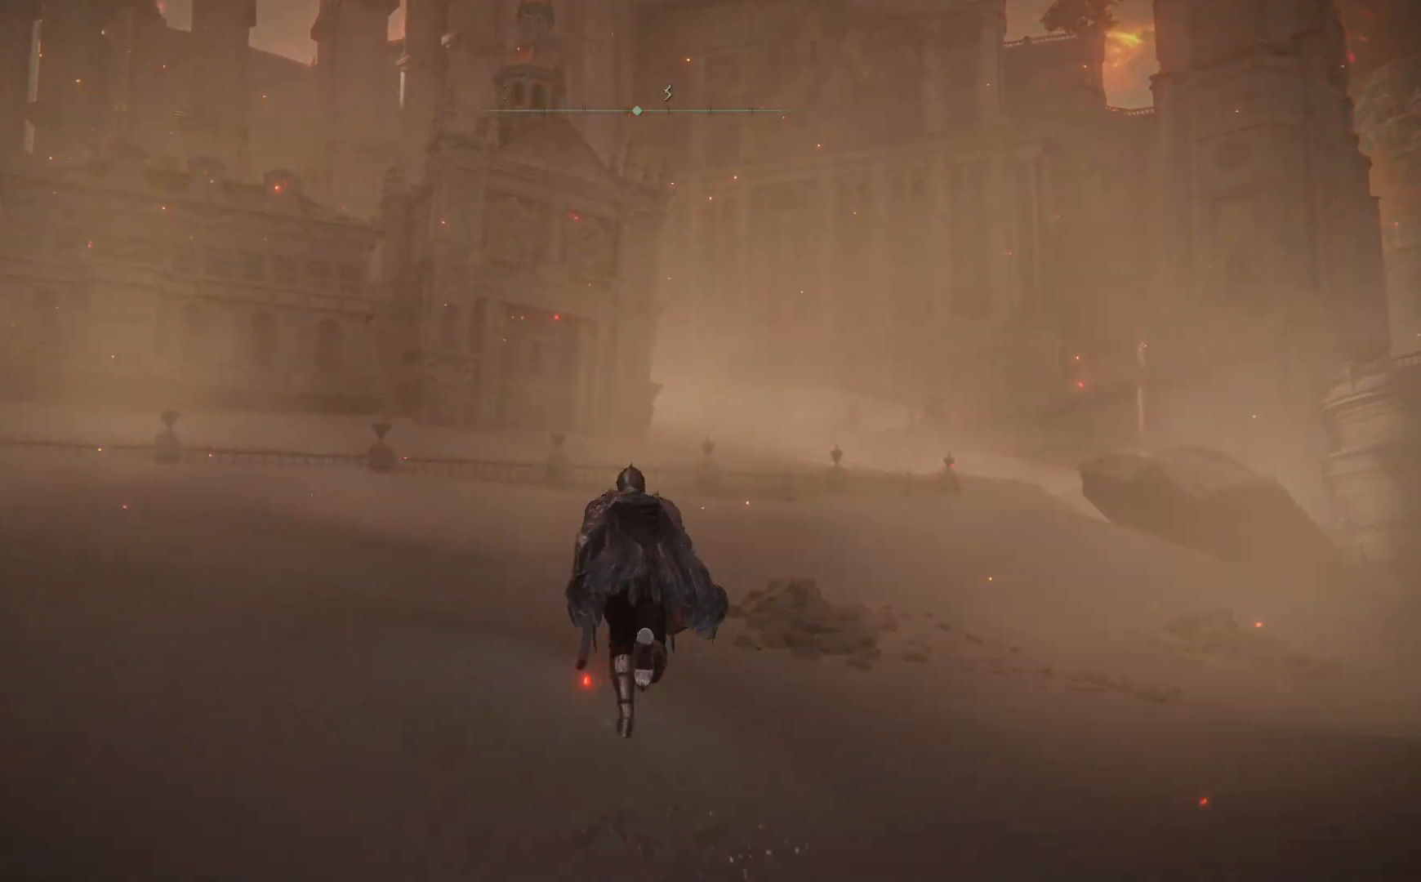
{"buttons": [], "left_stick": "up", "right_stick": "center", "events": [[217, "B", "up"]]}
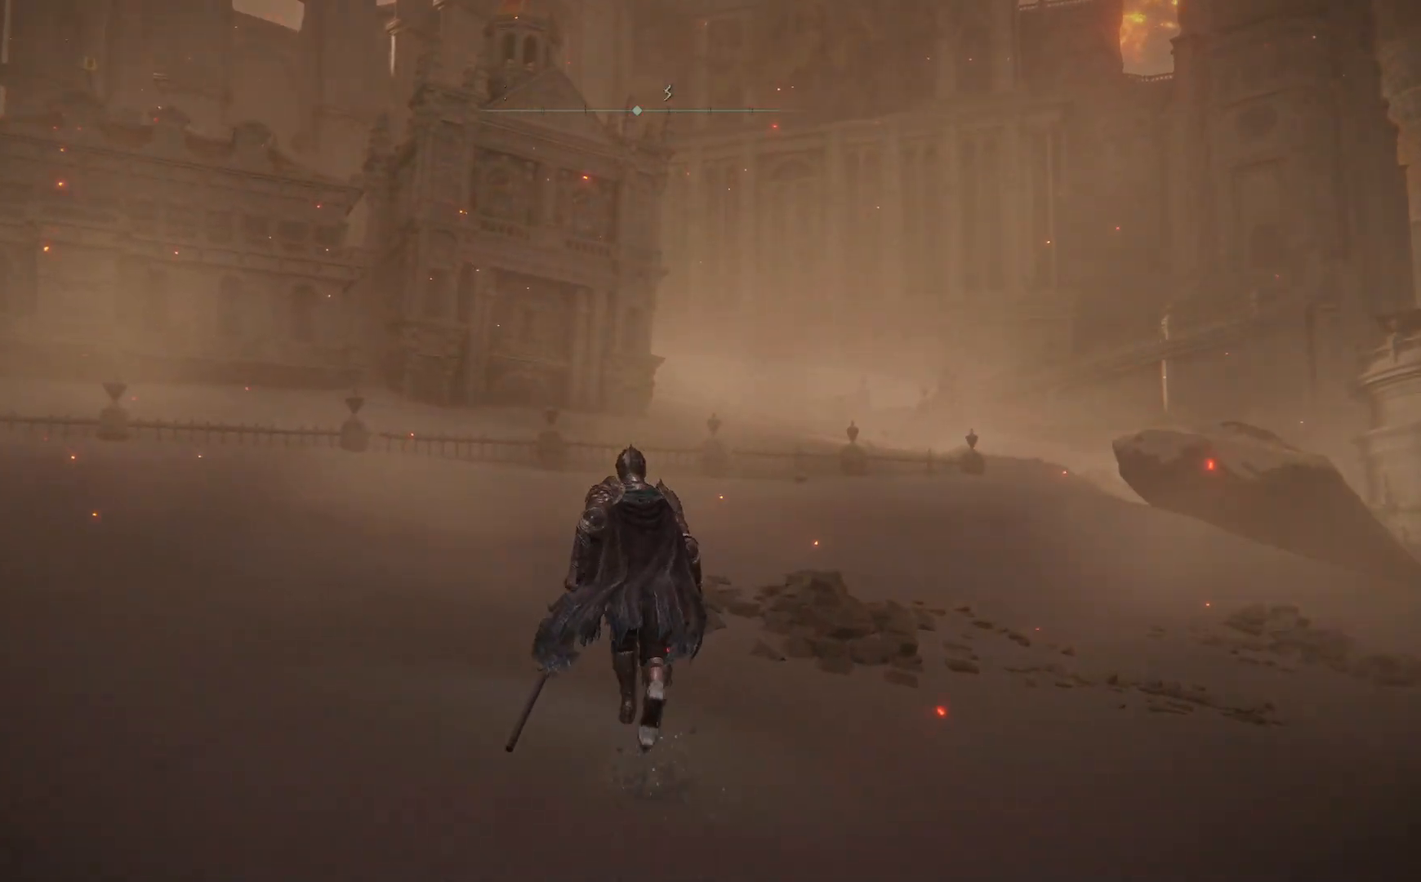
{"buttons": [], "left_stick": "up", "right_stick": "center", "events": []}
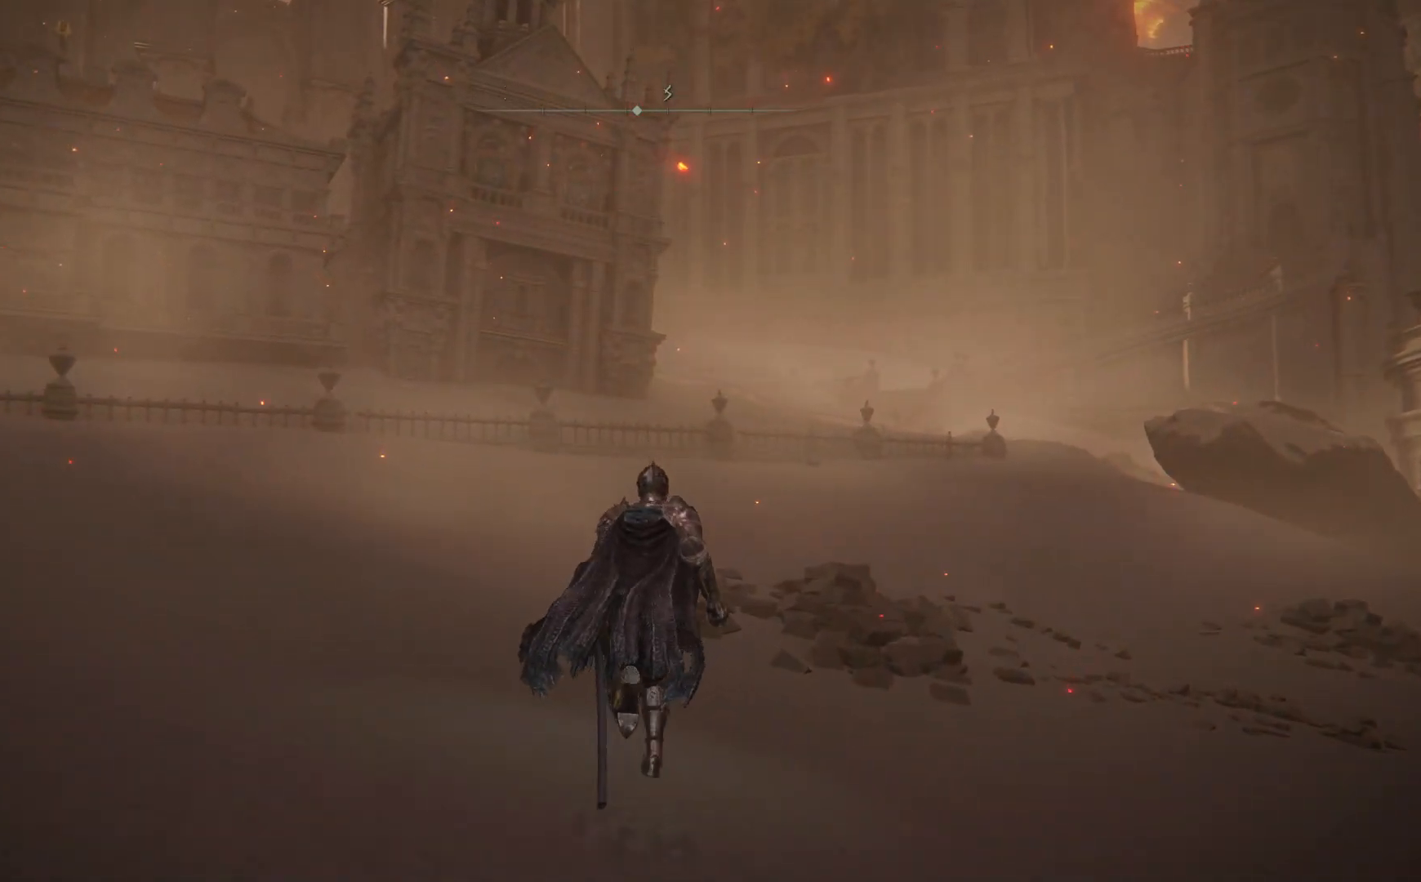
{"buttons": [], "left_stick": "up", "right_stick": "right", "events": [[150, "right_stick", "right"]]}
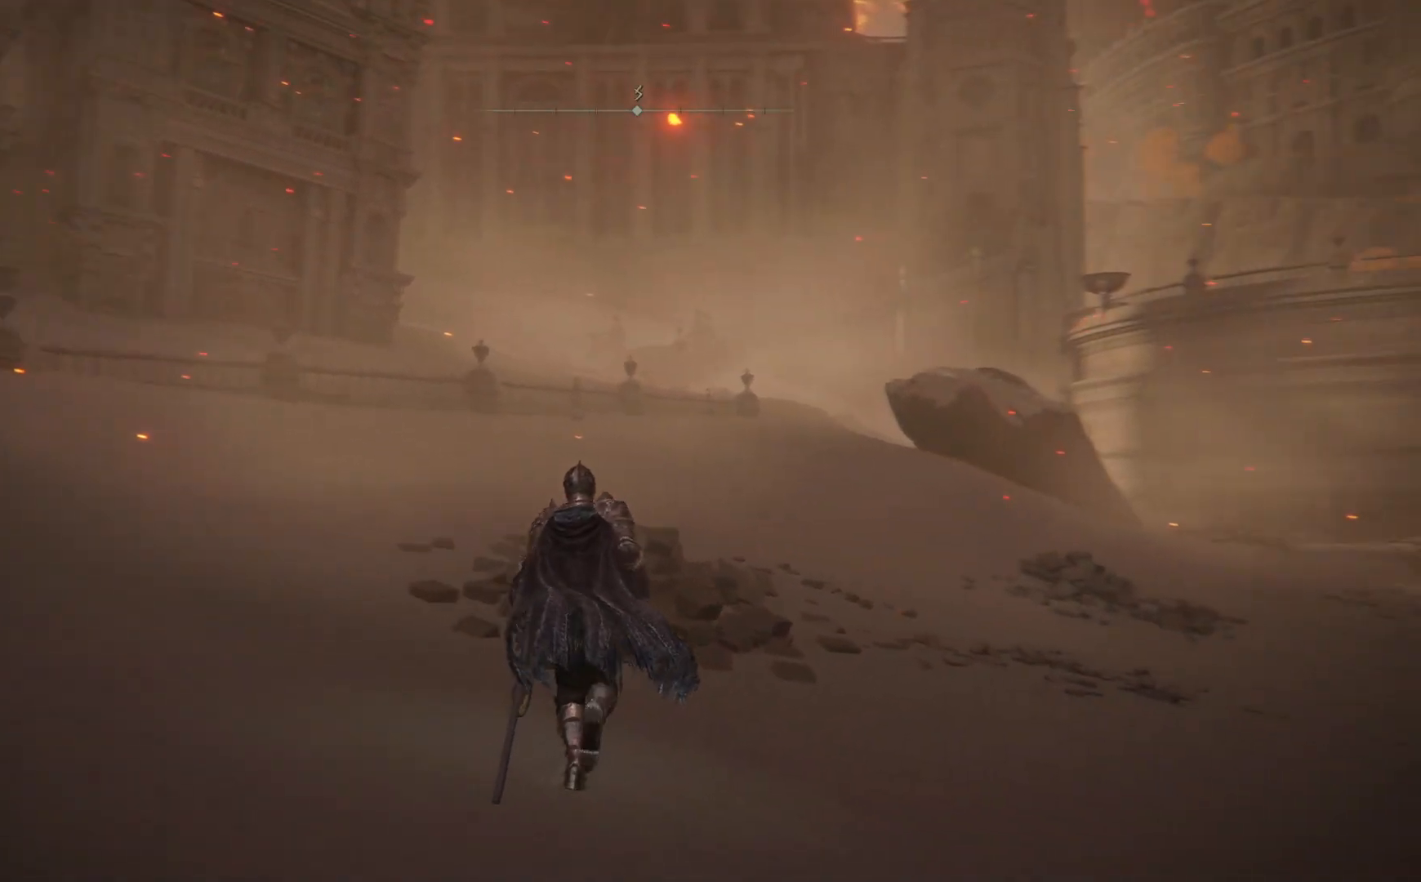
{"buttons": [], "left_stick": "up", "right_stick": "right", "events": []}
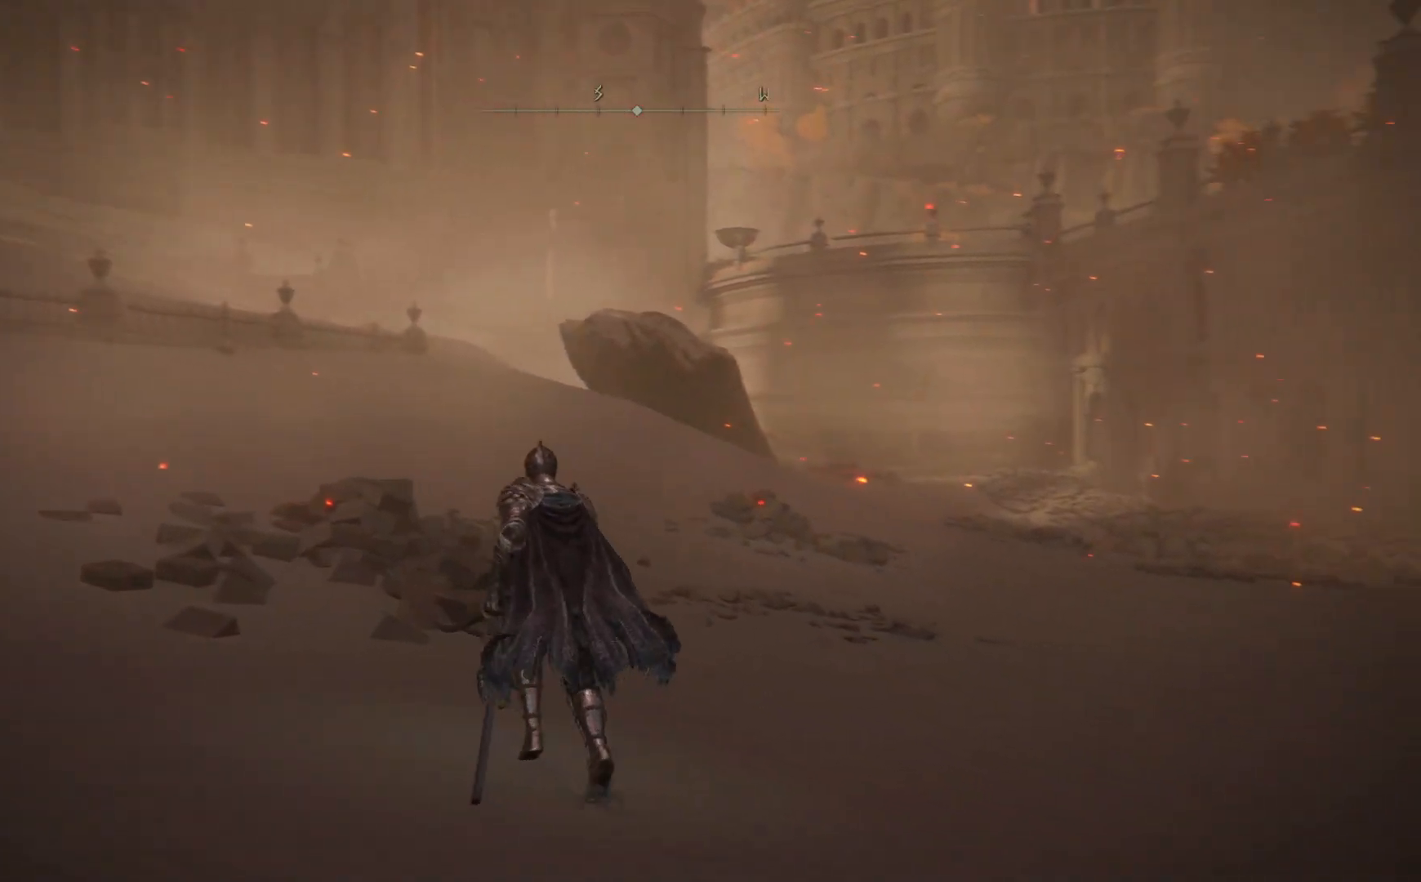
{"buttons": [], "left_stick": "up-left", "right_stick": "center", "events": [[33, "left_stick", "up-left"], [200, "right_stick", "center"]]}
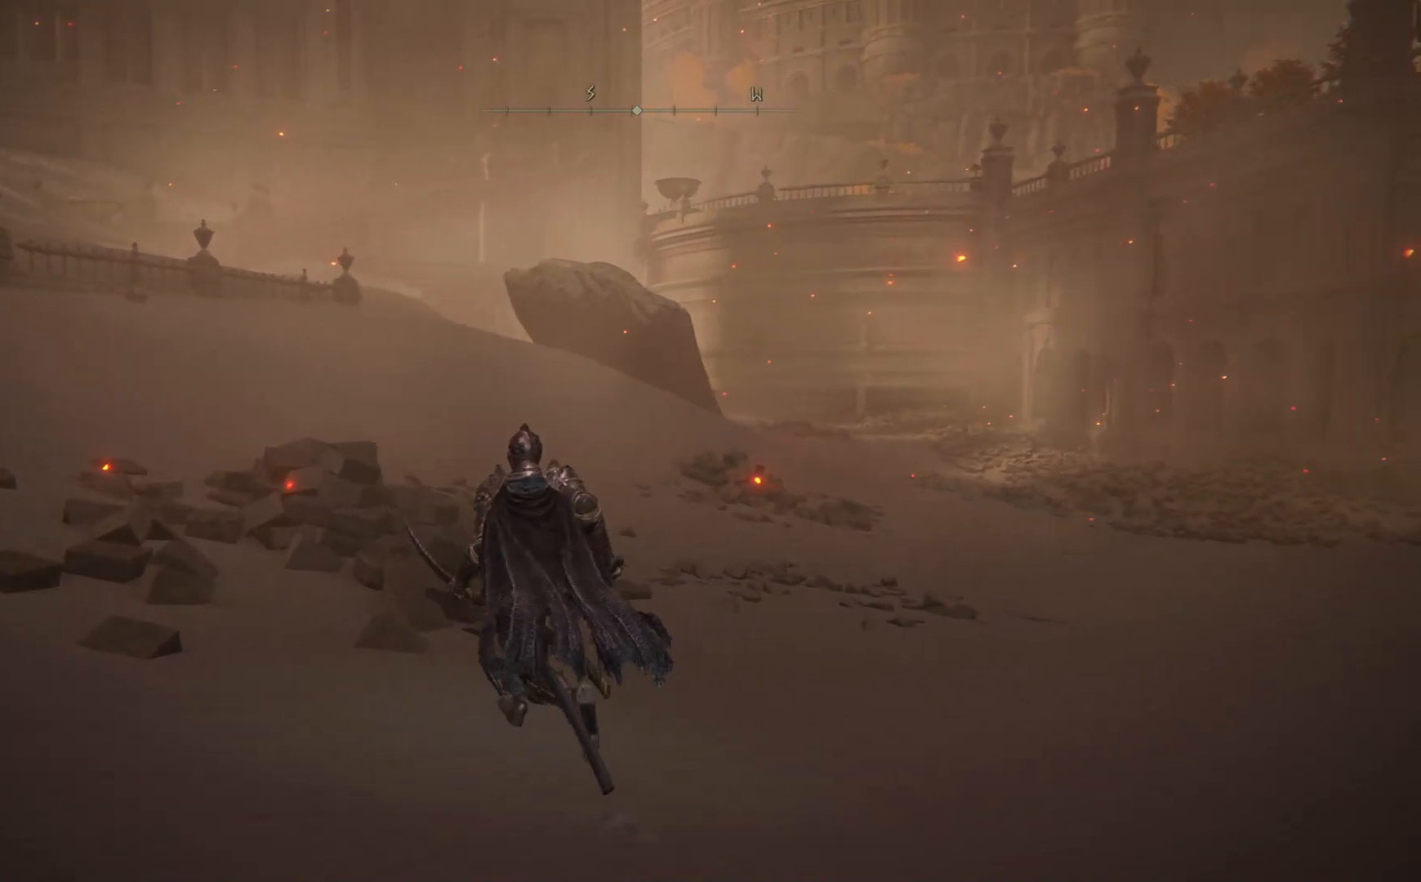
{"buttons": ["B"], "left_stick": "up-left", "right_stick": "center", "events": [[200, "B", "down"]]}
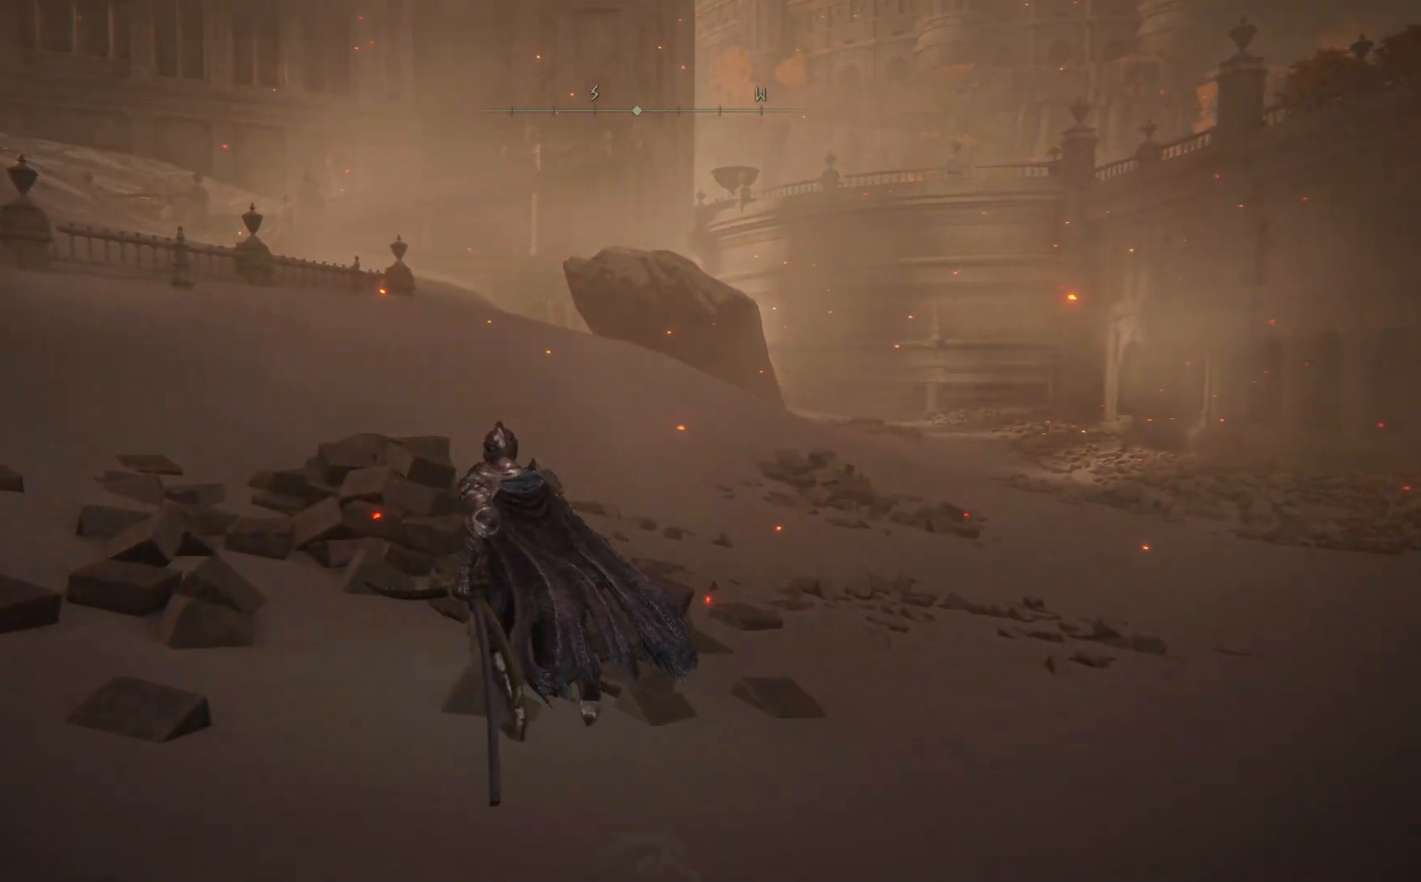
{"buttons": ["B"], "left_stick": "up-left", "right_stick": "center", "events": []}
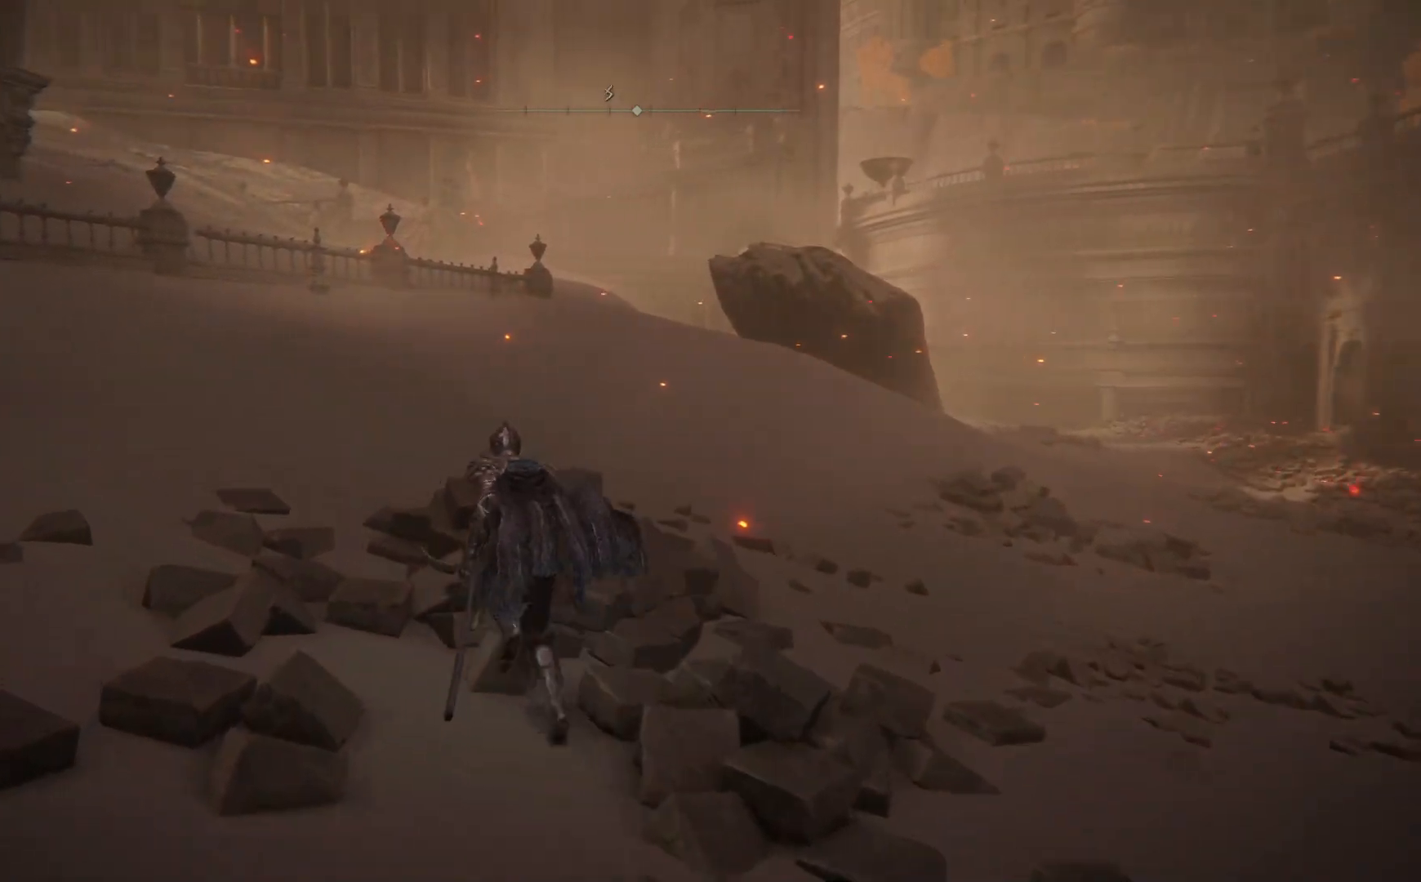
{"buttons": ["B"], "left_stick": "up-left", "right_stick": "center", "events": []}
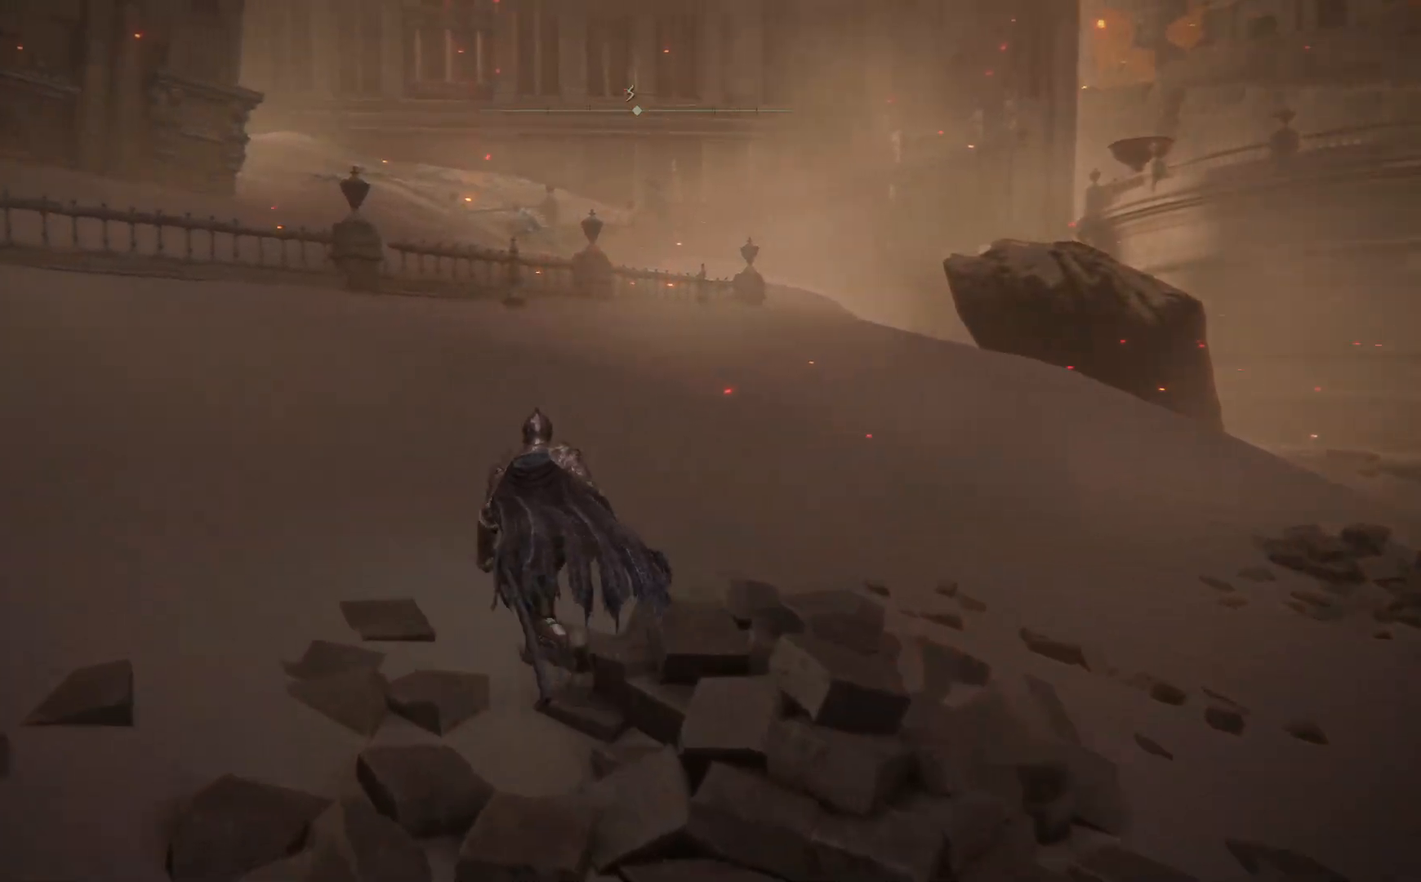
{"buttons": ["B"], "left_stick": "up", "right_stick": "center", "events": [[467, "left_stick", "up"]]}
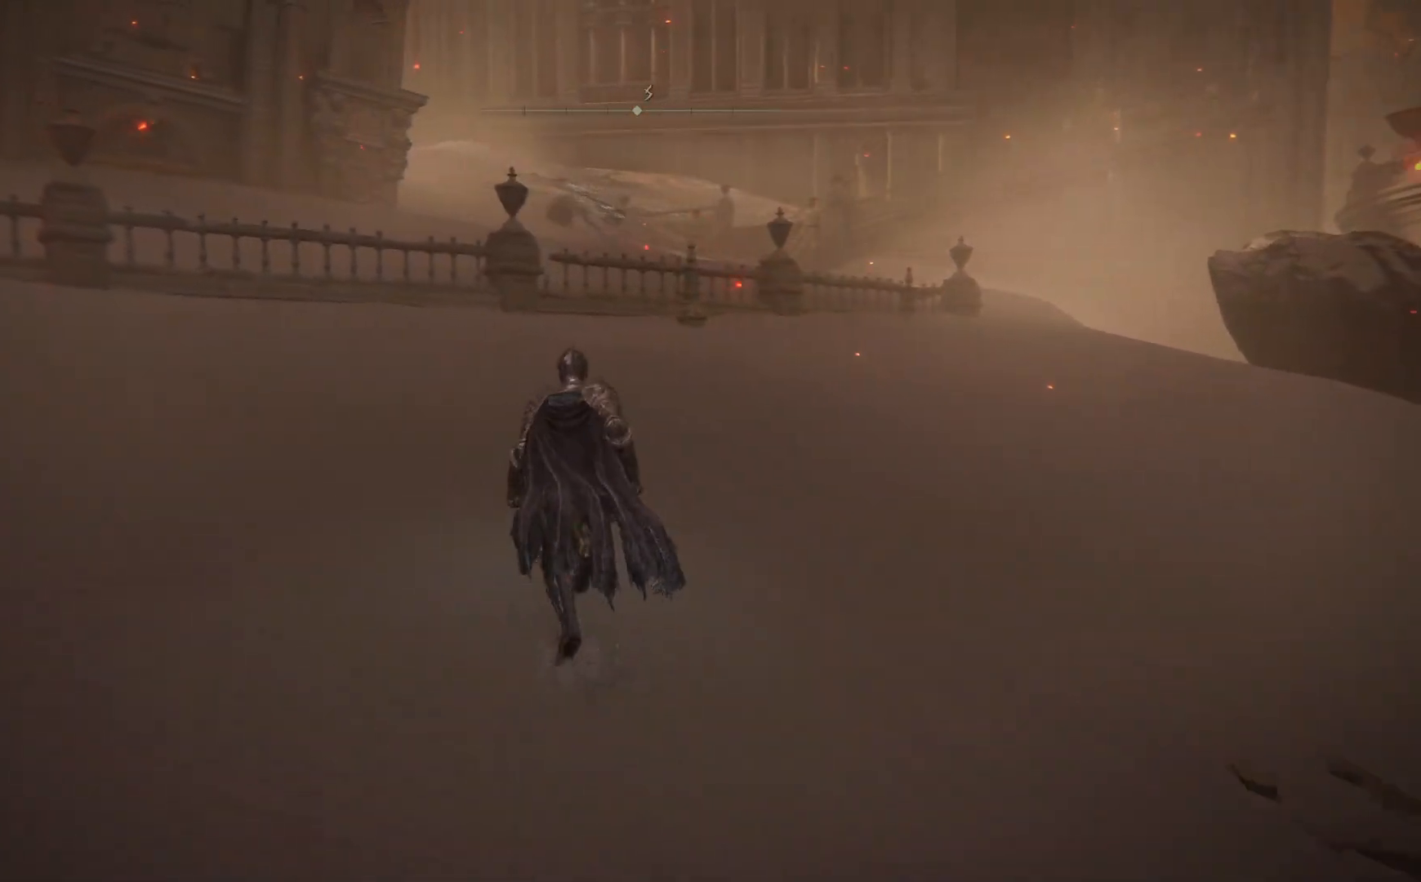
{"buttons": ["B"], "left_stick": "up", "right_stick": "center", "events": []}
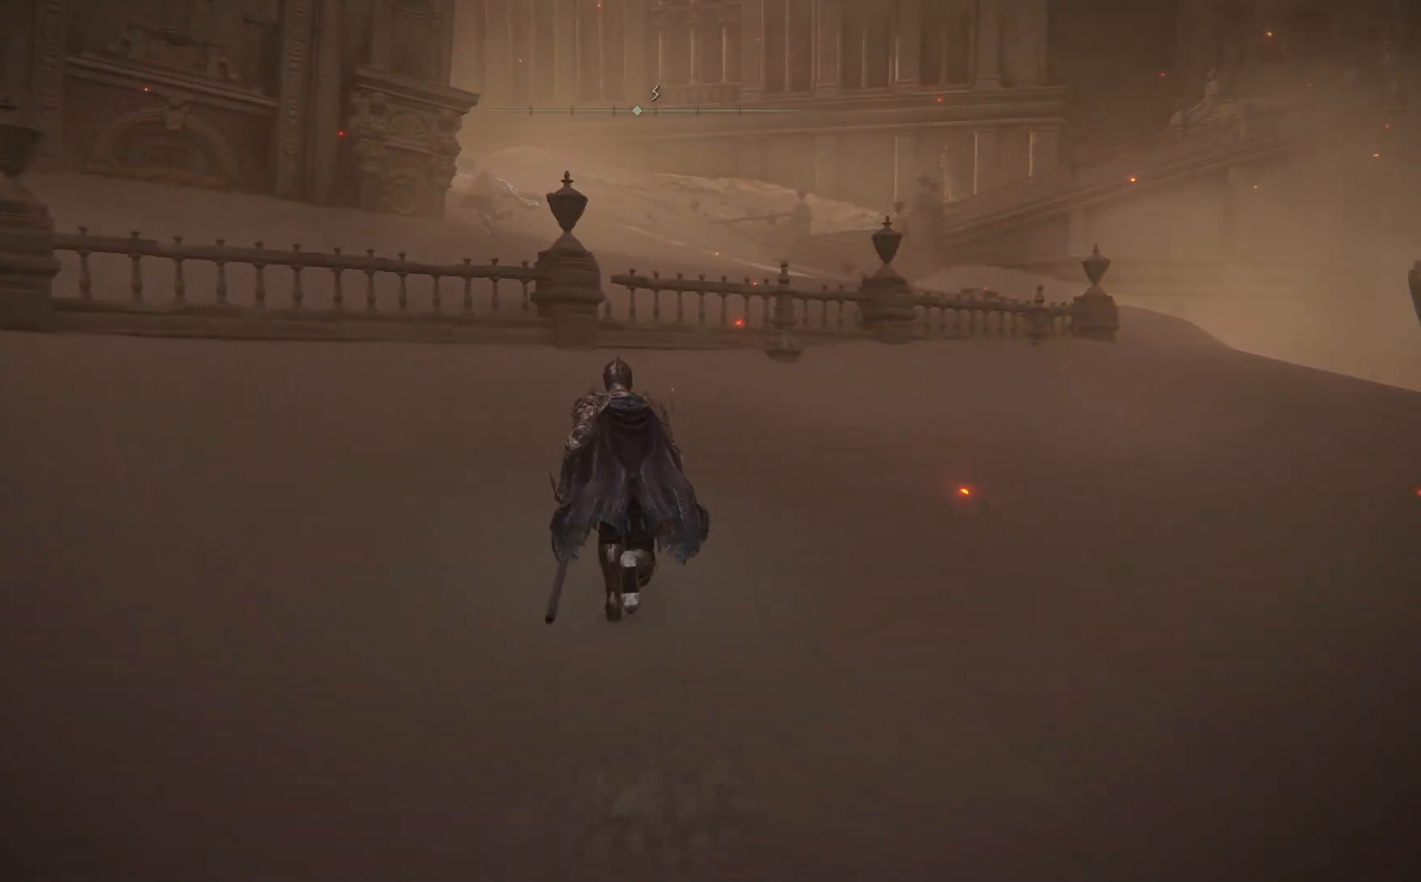
{"buttons": ["B"], "left_stick": "up", "right_stick": "center", "events": []}
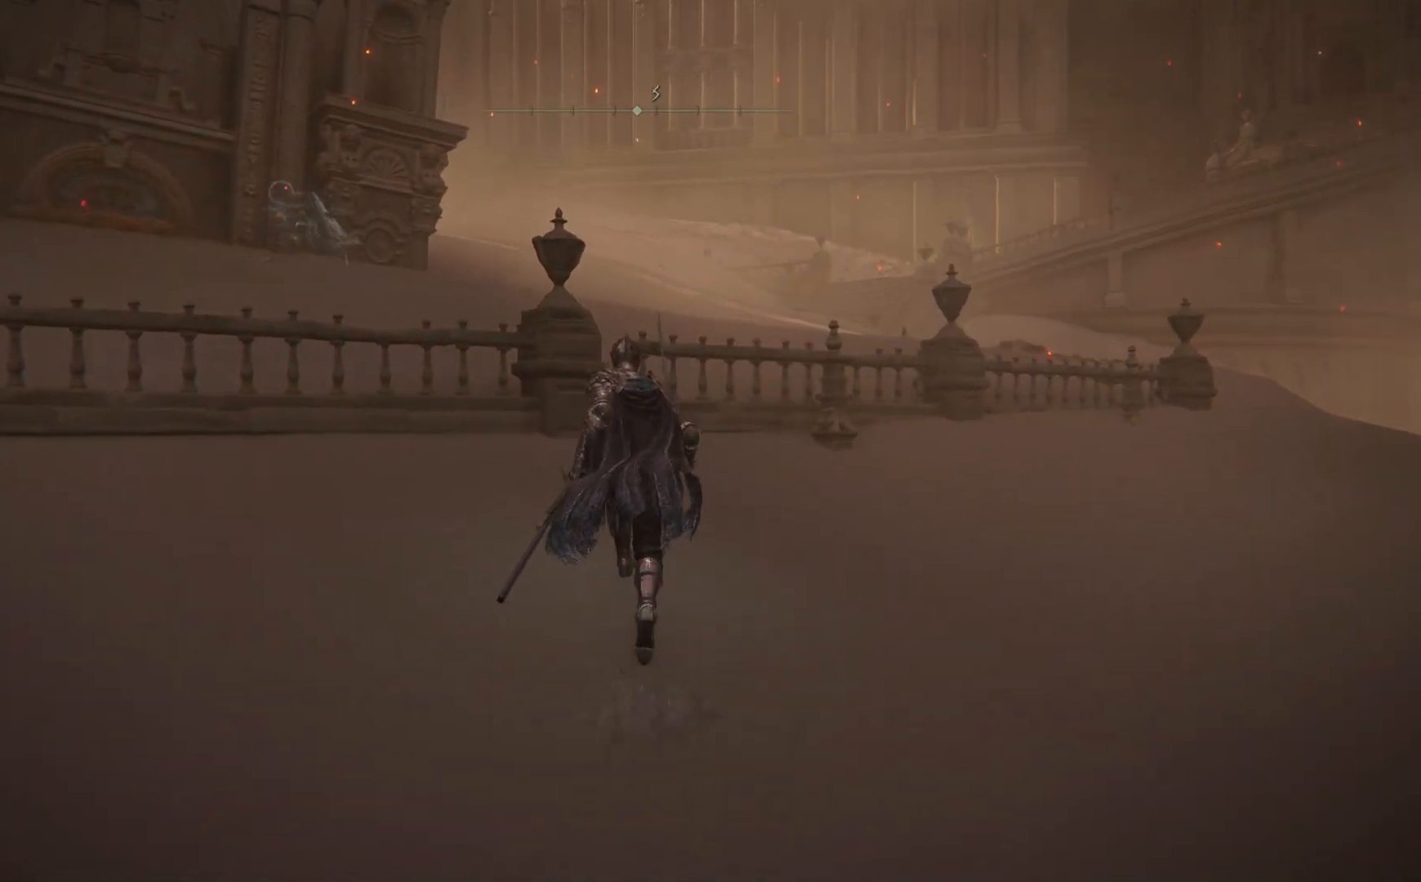
{"buttons": ["A", "B"], "left_stick": "up", "right_stick": "center", "events": [[417, "A", "down"]]}
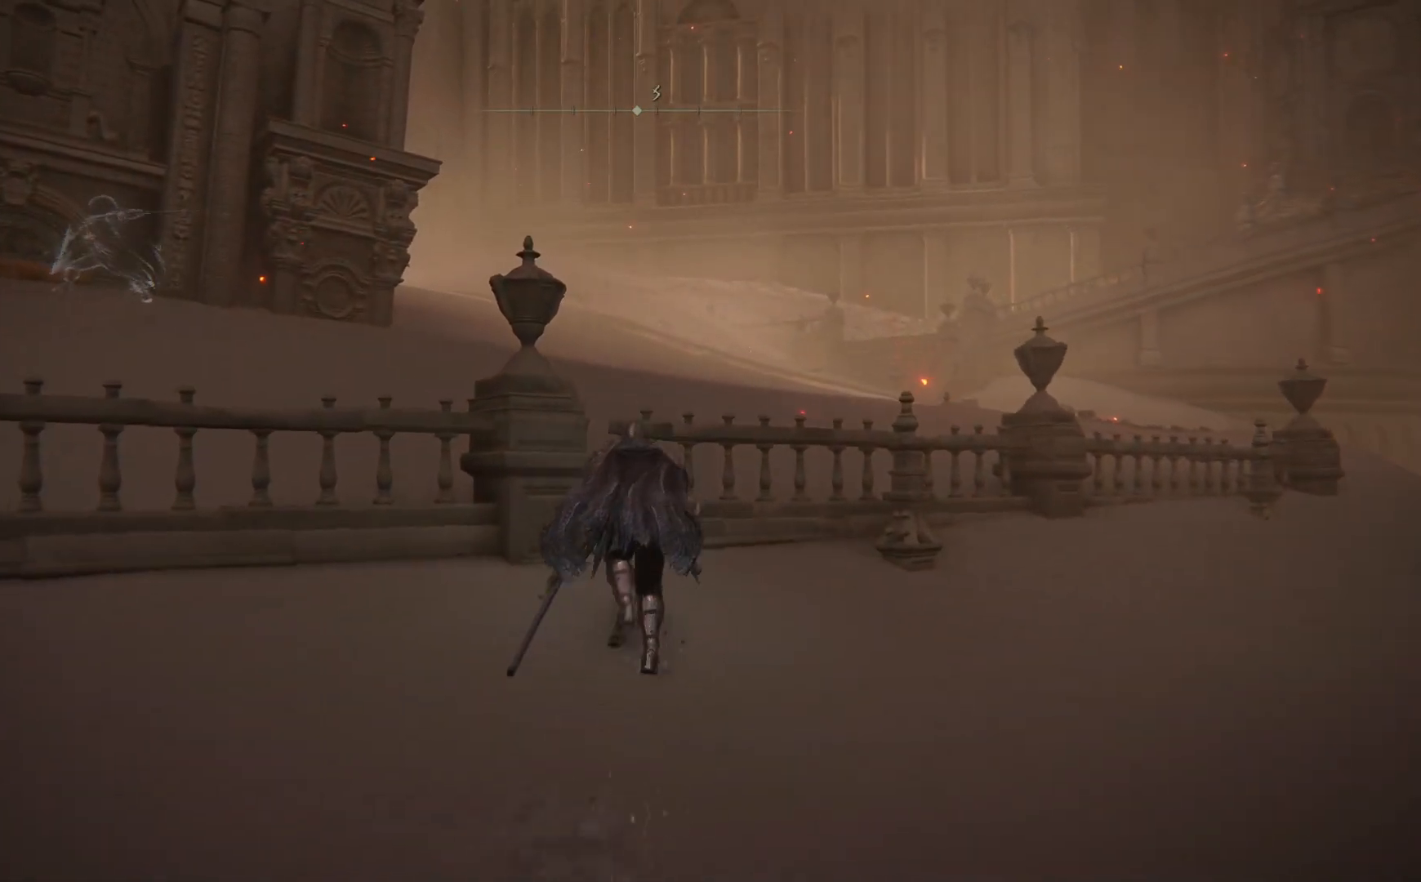
{"buttons": ["B"], "left_stick": "up", "right_stick": "center", "events": [[333, "A", "up"]]}
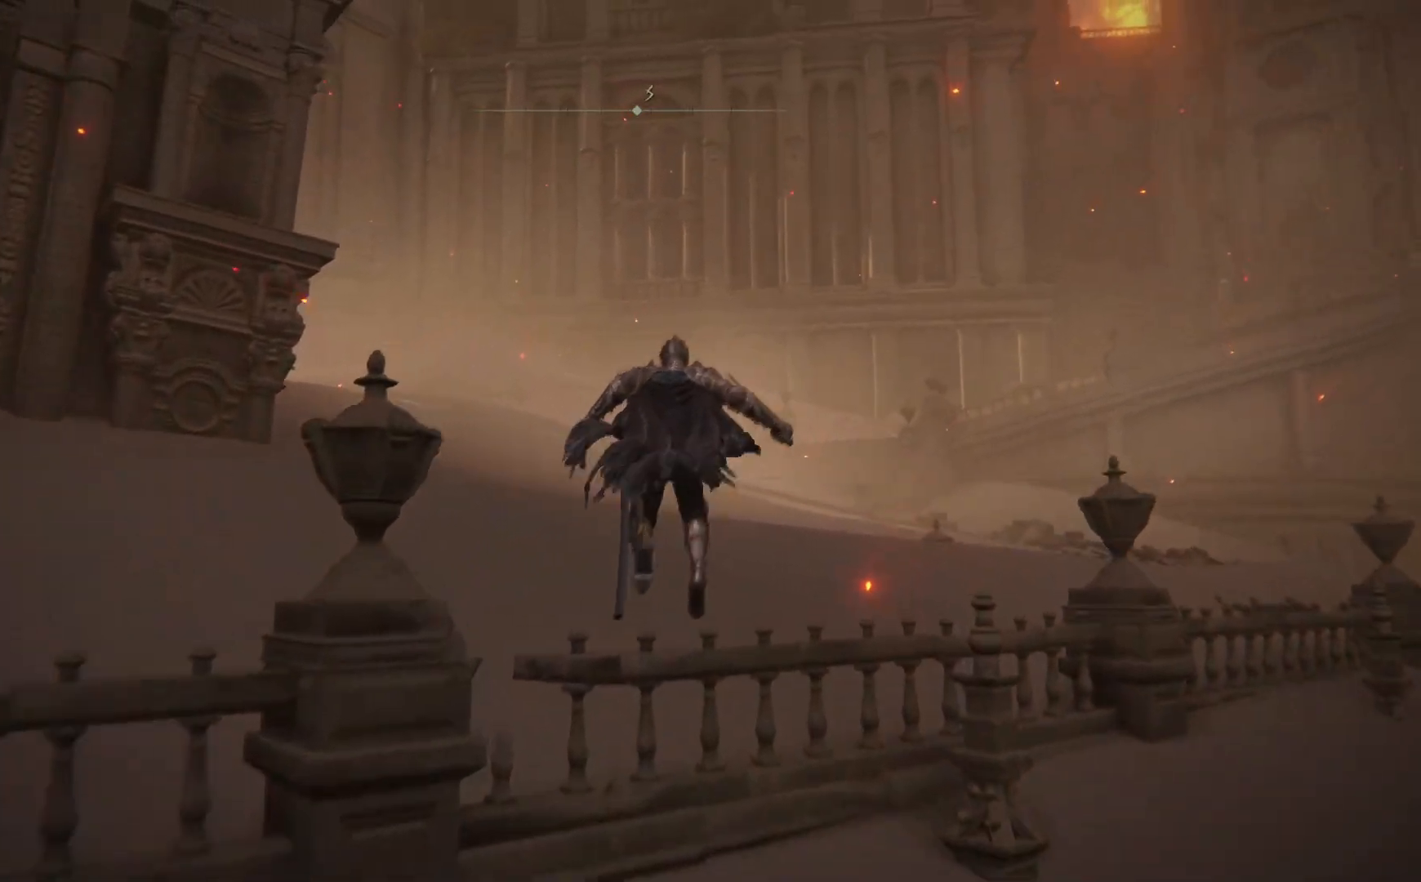
{"buttons": ["B"], "left_stick": "up", "right_stick": "center", "events": []}
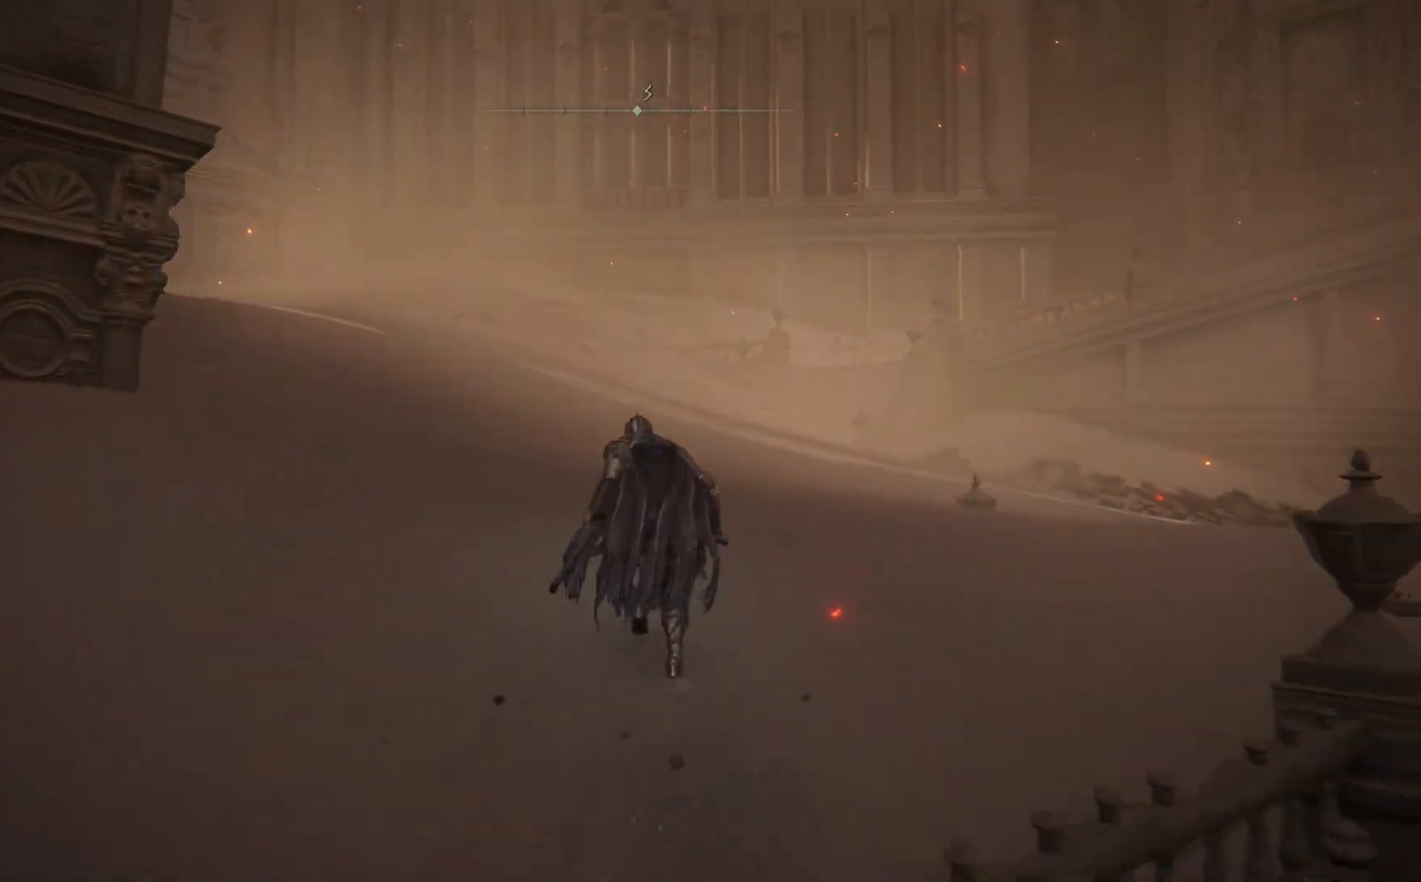
{"buttons": ["B"], "left_stick": "up", "right_stick": "center", "events": []}
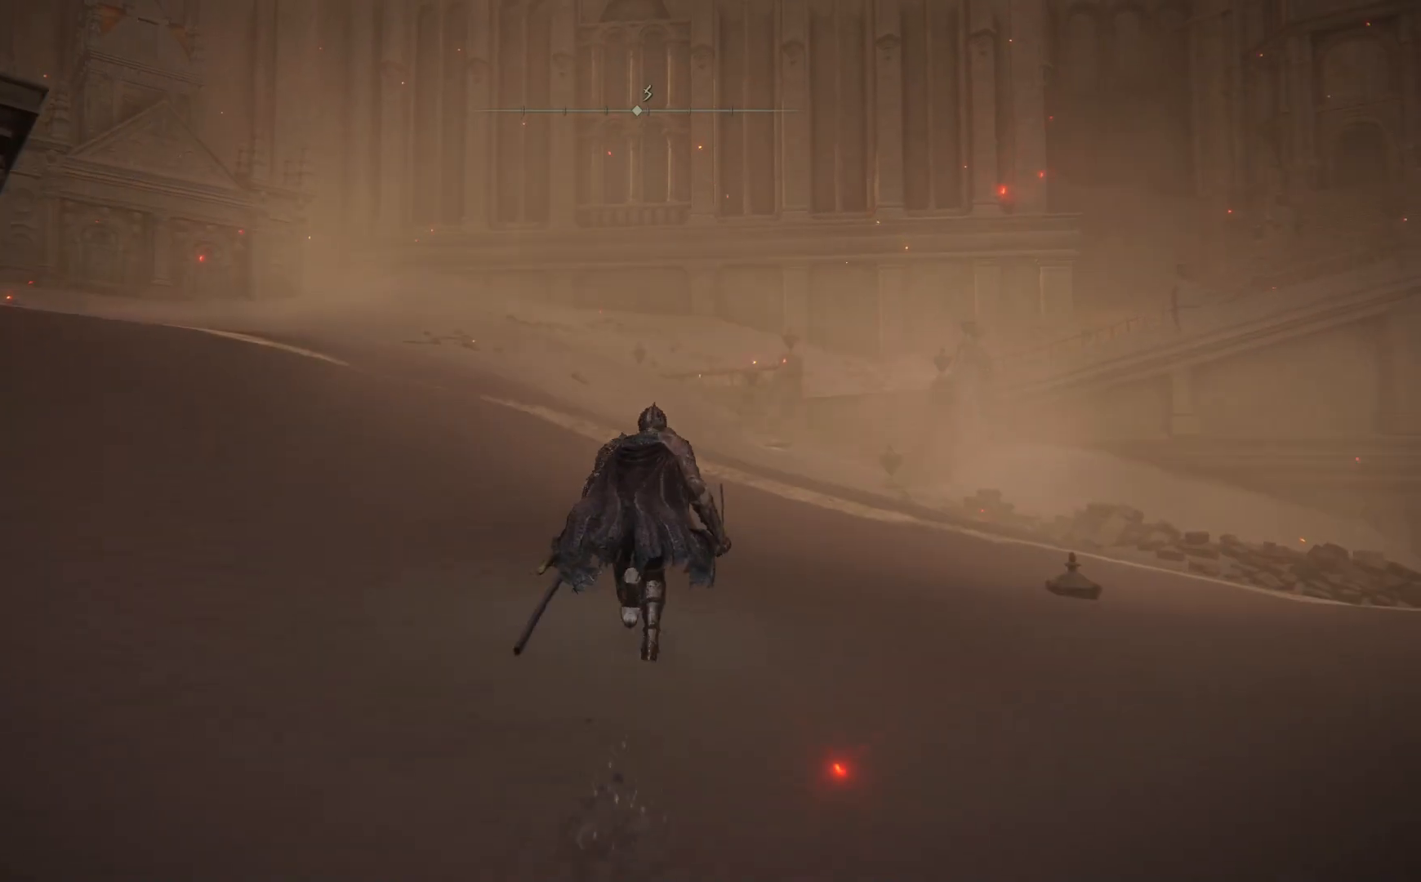
{"buttons": ["B"], "left_stick": "up", "right_stick": "center", "events": []}
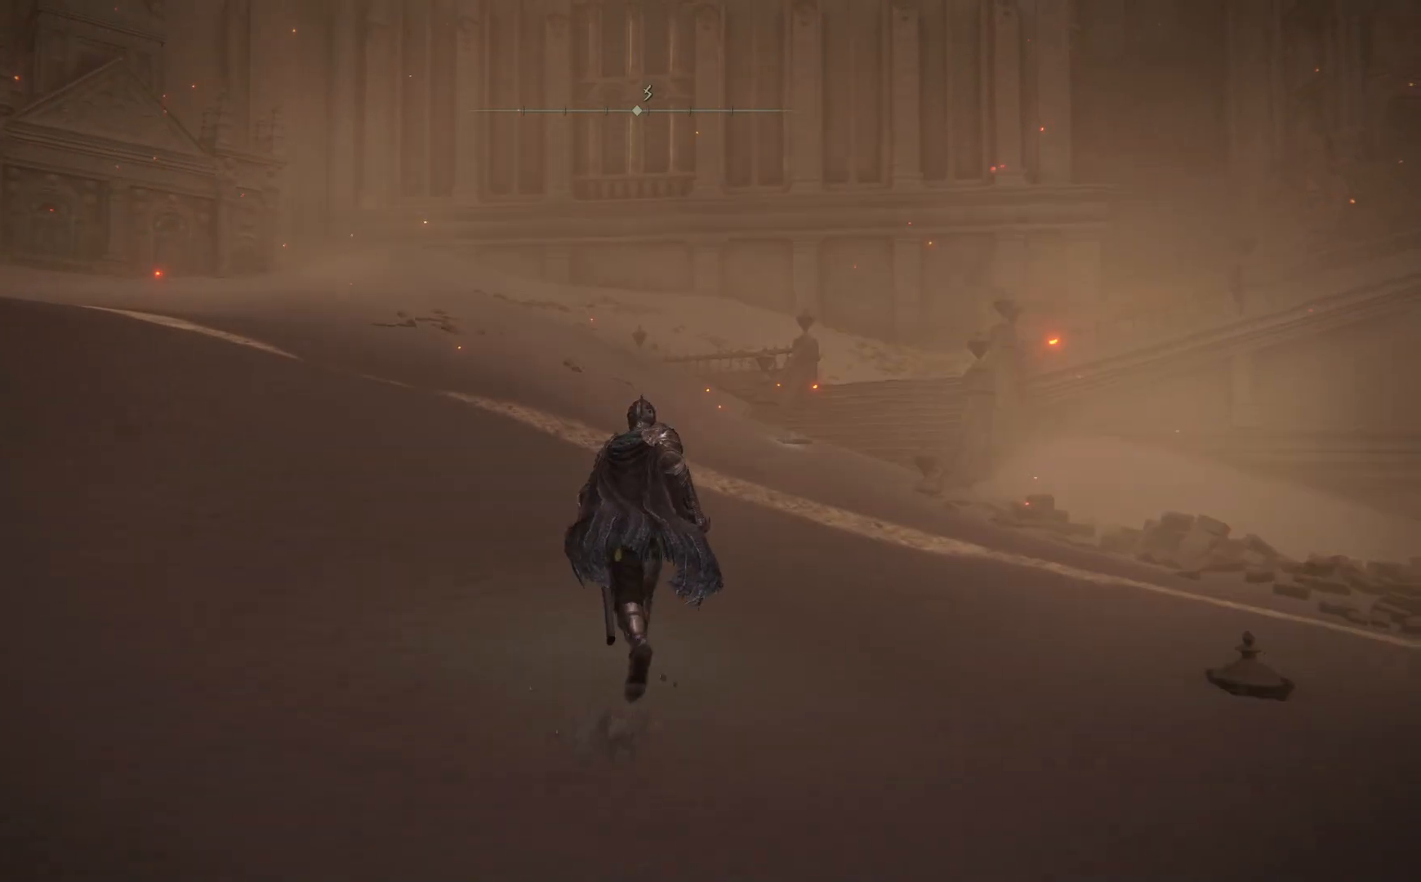
{"buttons": ["B"], "left_stick": "up", "right_stick": "center", "events": []}
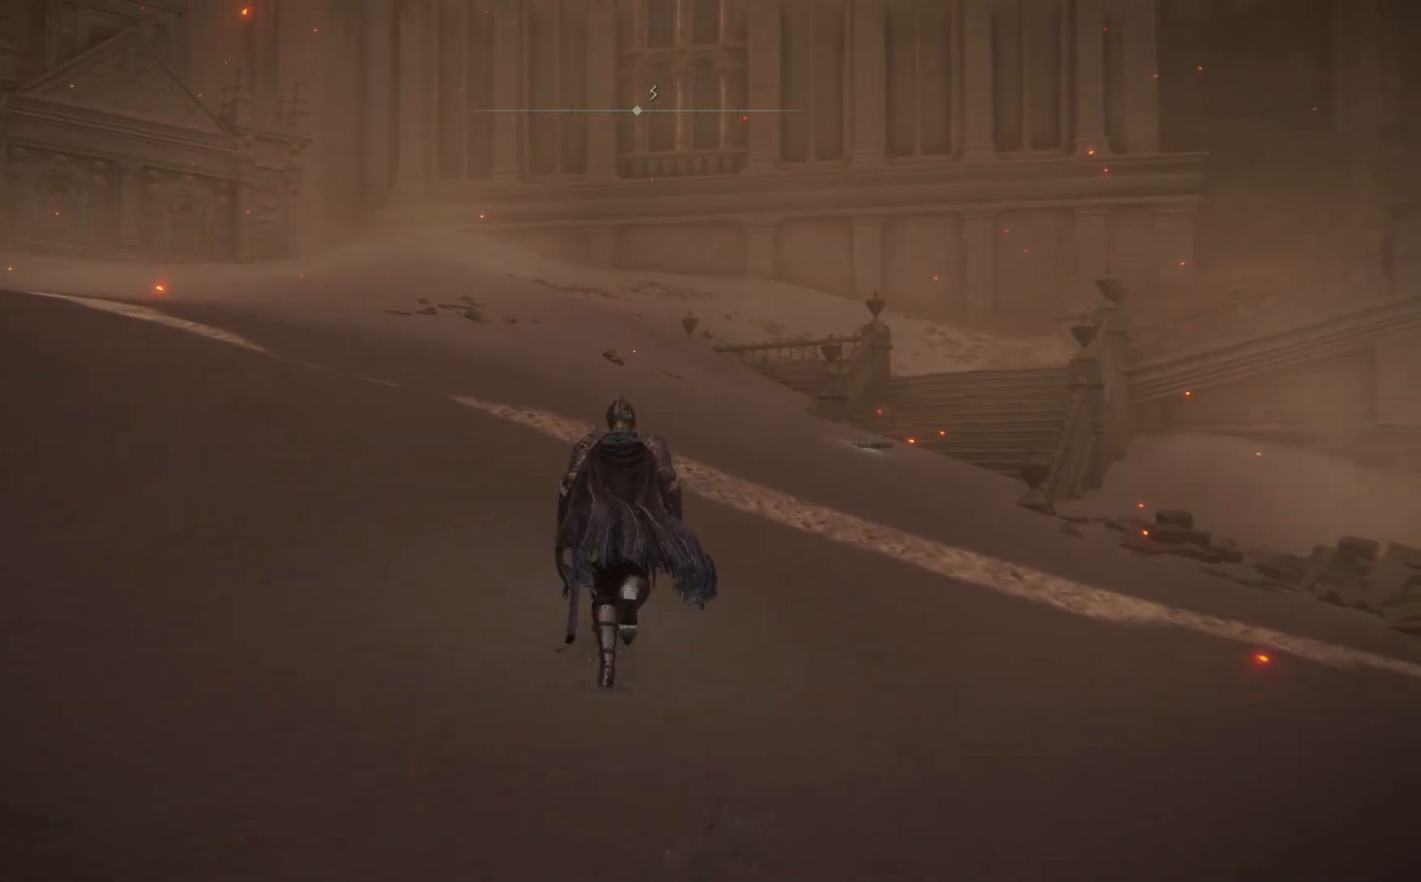
{"buttons": ["B"], "left_stick": "up", "right_stick": "center", "events": []}